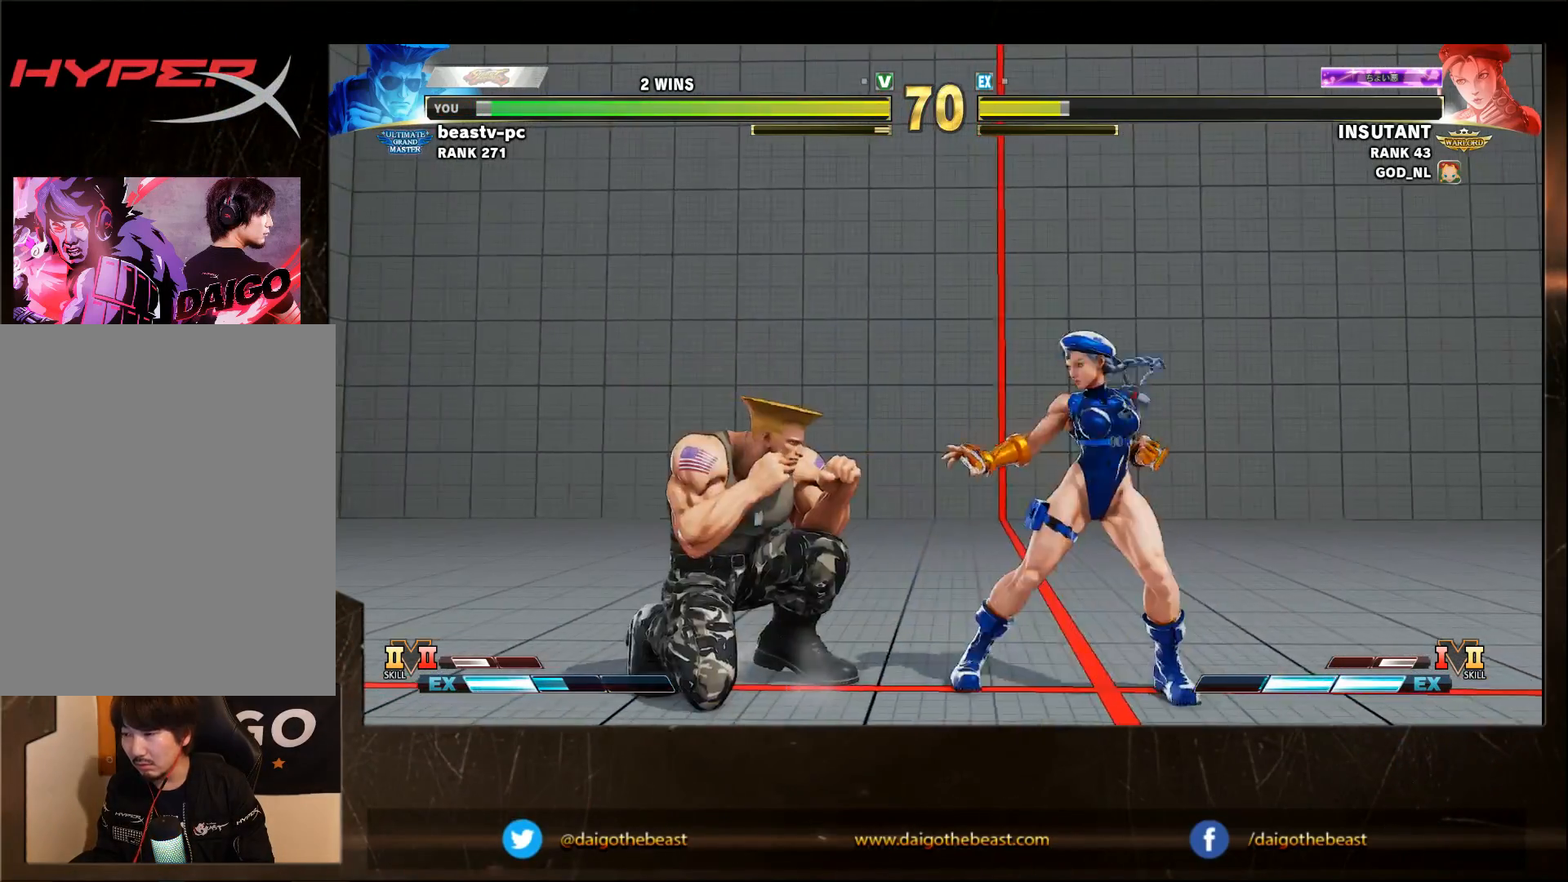
Gameplay with a controller (arcade stick); each line is a JSON object with the inputs held at the frame after it. "events" lists button and stick changes between this image and that frame as [ms after this image, input, new state], when the widget could be followed in between. Not read: L3 R3.
{"buttons": [], "left_stick": "down-left", "events": []}
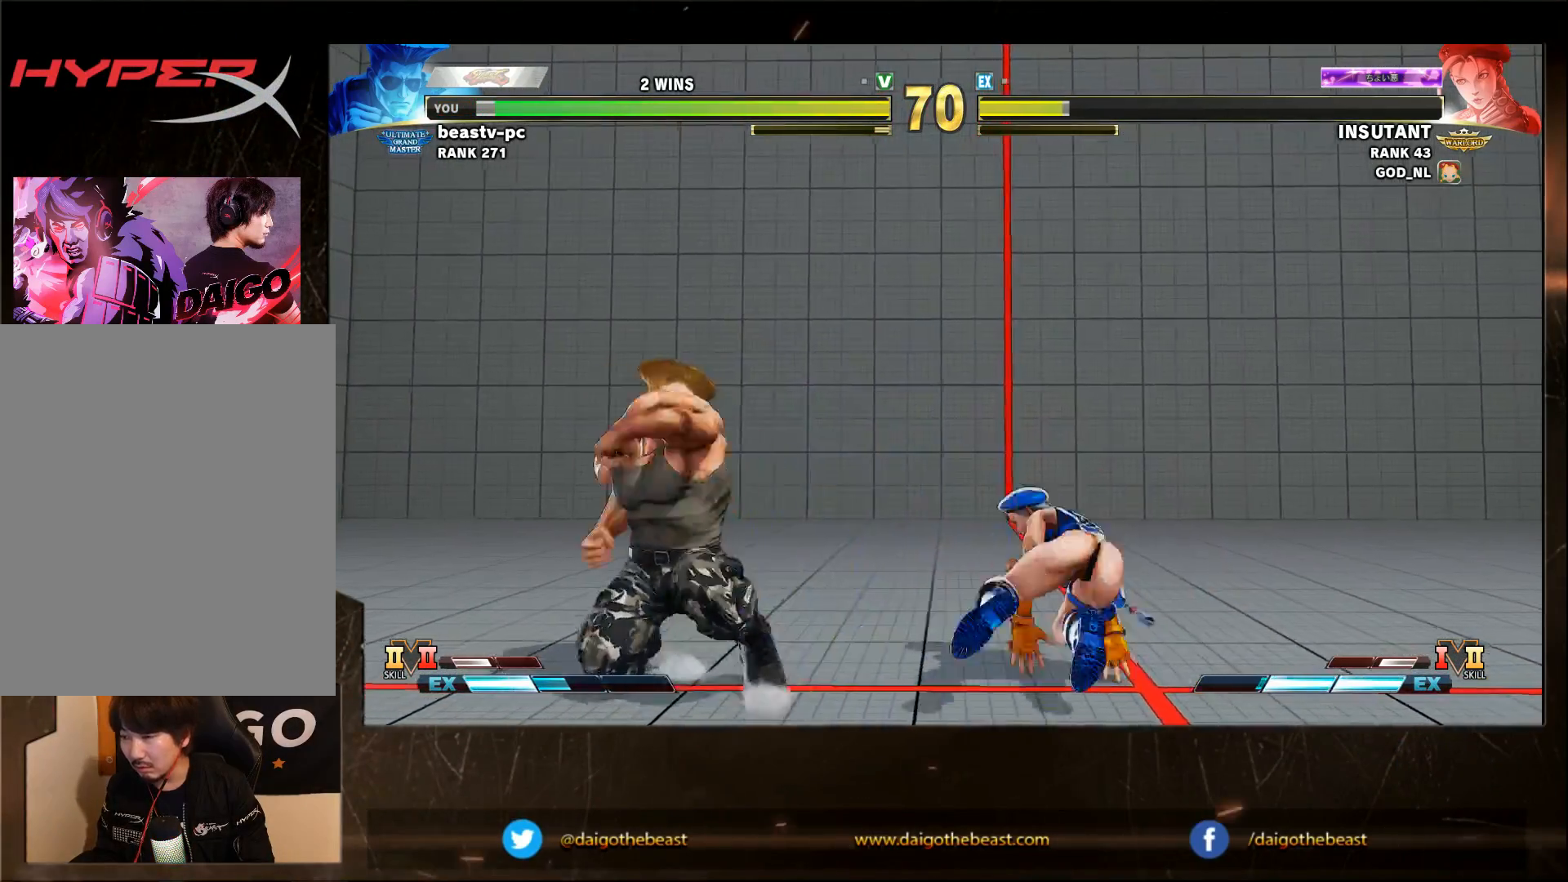
{"buttons": [], "left_stick": "left", "events": [[100, "left_stick", "left"]]}
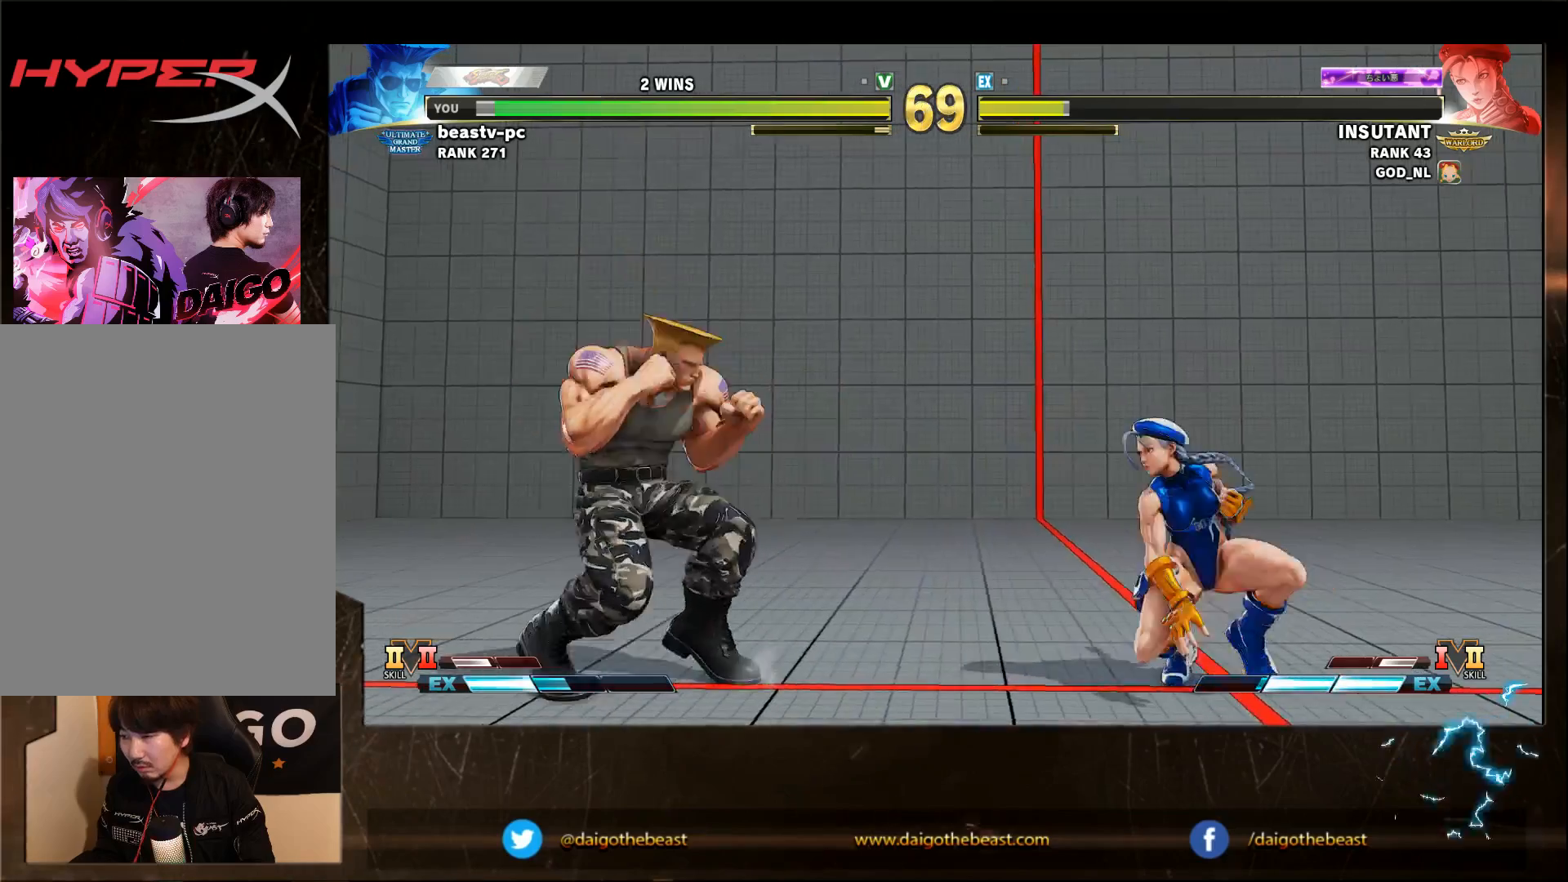
{"buttons": [], "left_stick": "down-left", "events": [[17, "left_stick", "down-left"]]}
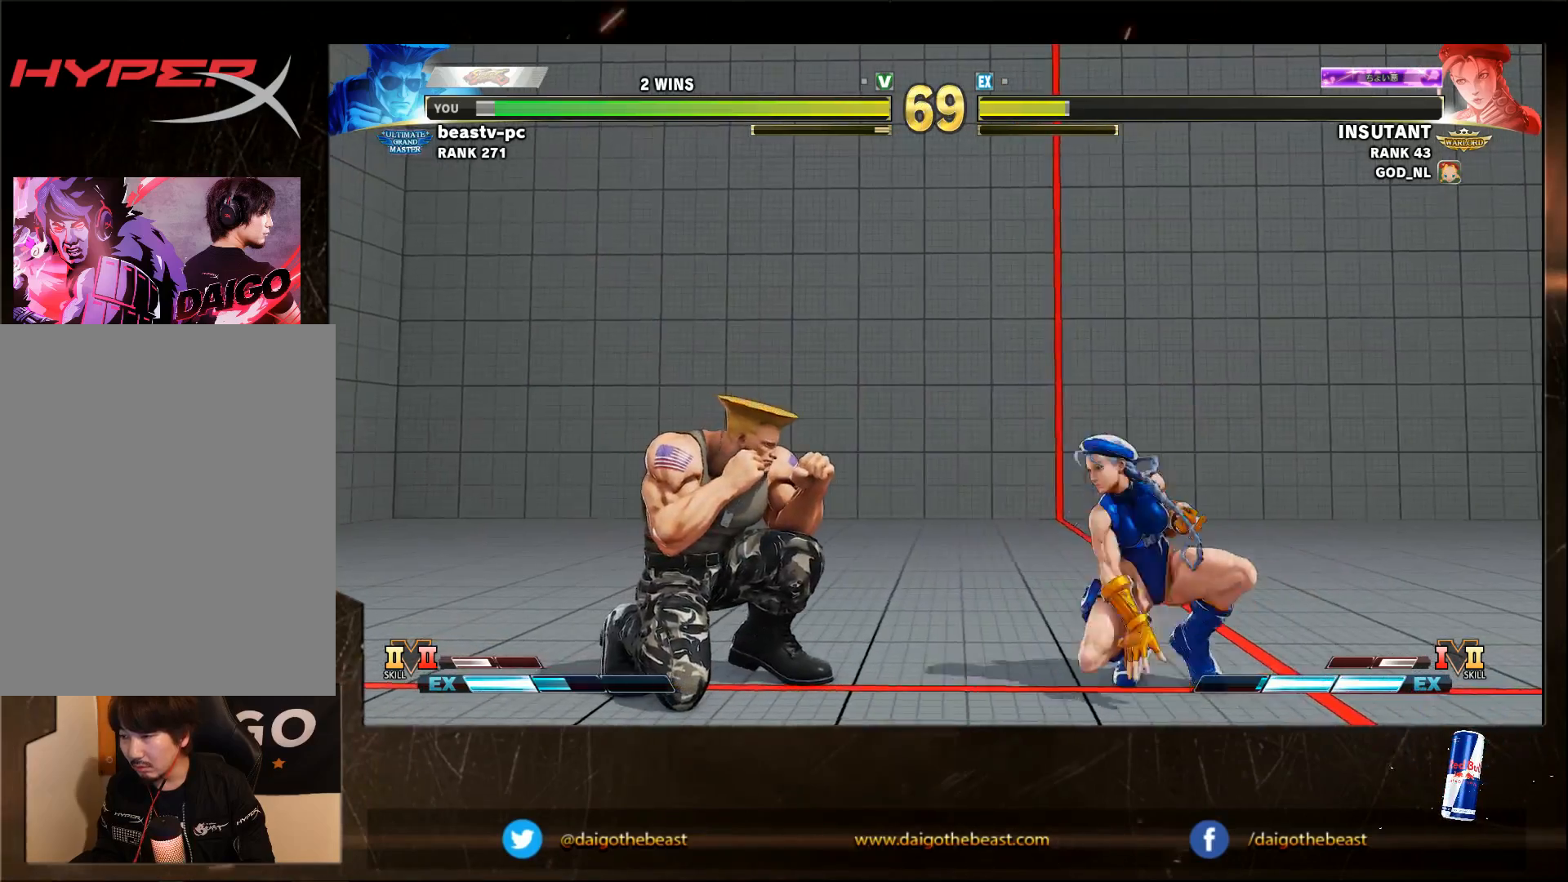
{"buttons": [], "left_stick": "down-left", "events": []}
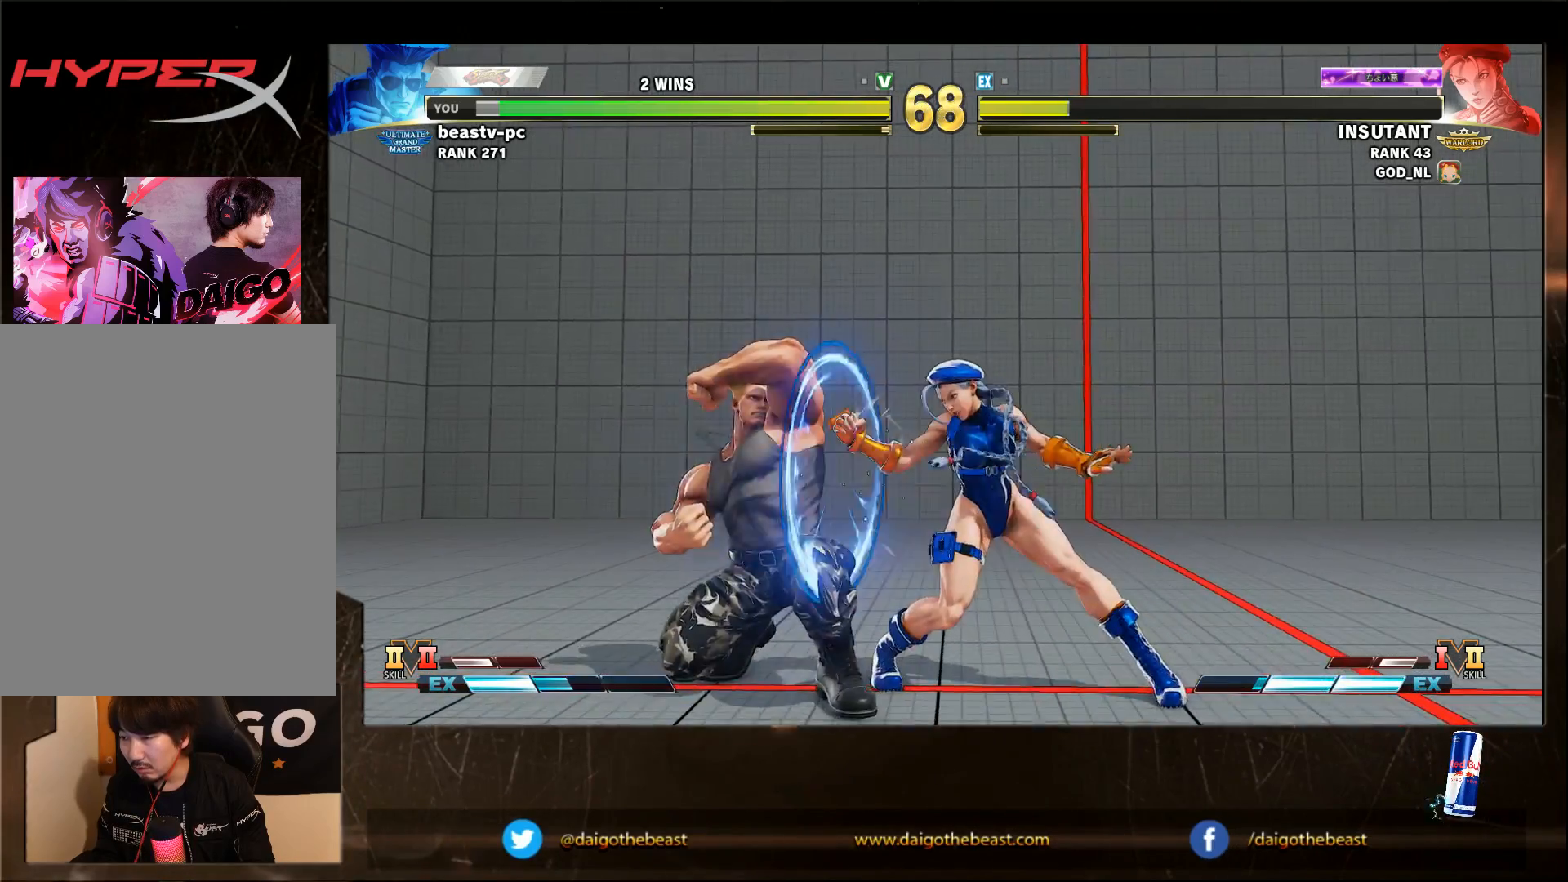
{"buttons": ["TRIANGLE", "R1"], "left_stick": "left", "events": [[400, "SQUARE", "down"], [450, "SQUARE", "up"], [483, "R1", "down"], [483, "TRIANGLE", "down"], [483, "left_stick", "left"]]}
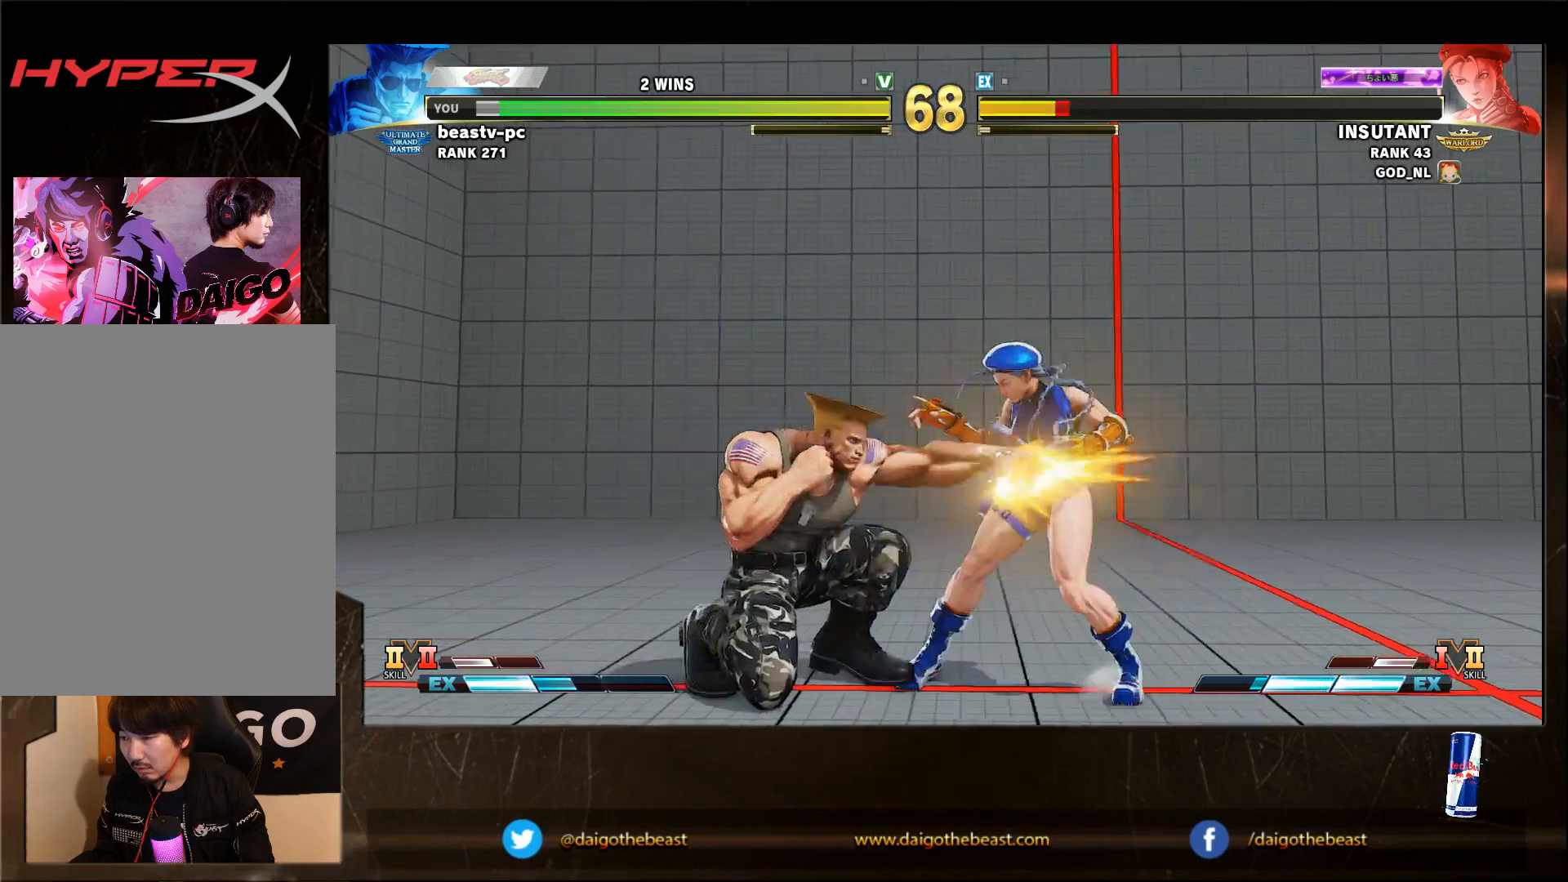
{"buttons": [], "left_stick": "center"}
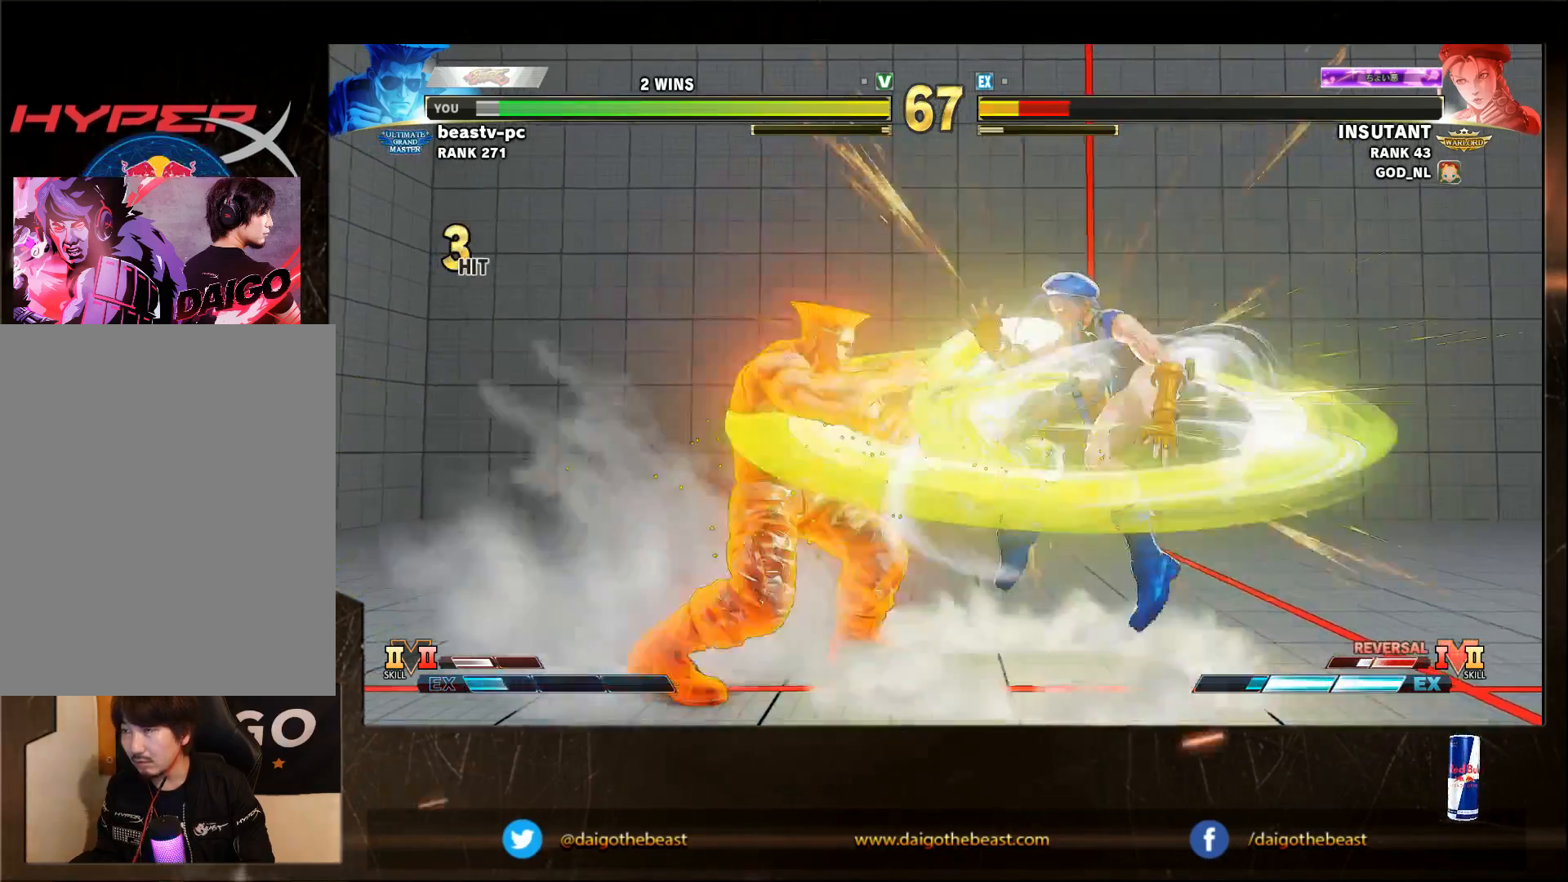
{"buttons": [], "left_stick": "right", "events": [[150, "left_stick", "right"], [250, "left_stick", "center"], [500, "left_stick", "right"]]}
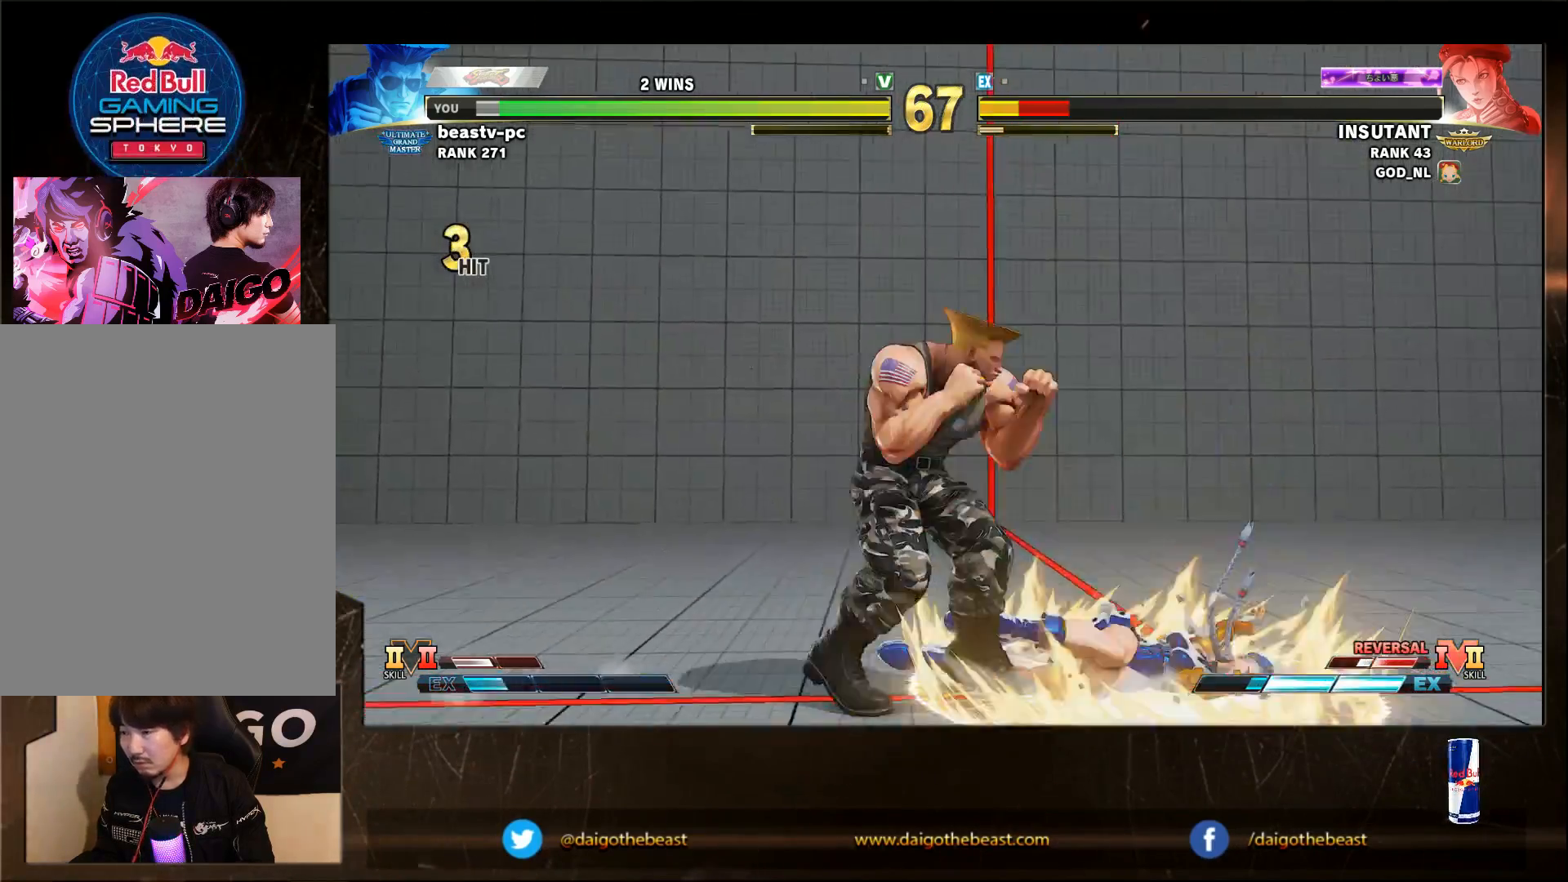
{"buttons": [], "left_stick": "down-left", "events": [[200, "left_stick", "center"], [400, "TRIANGLE", "down"], [450, "TRIANGLE", "up"], [450, "left_stick", "down-left"]]}
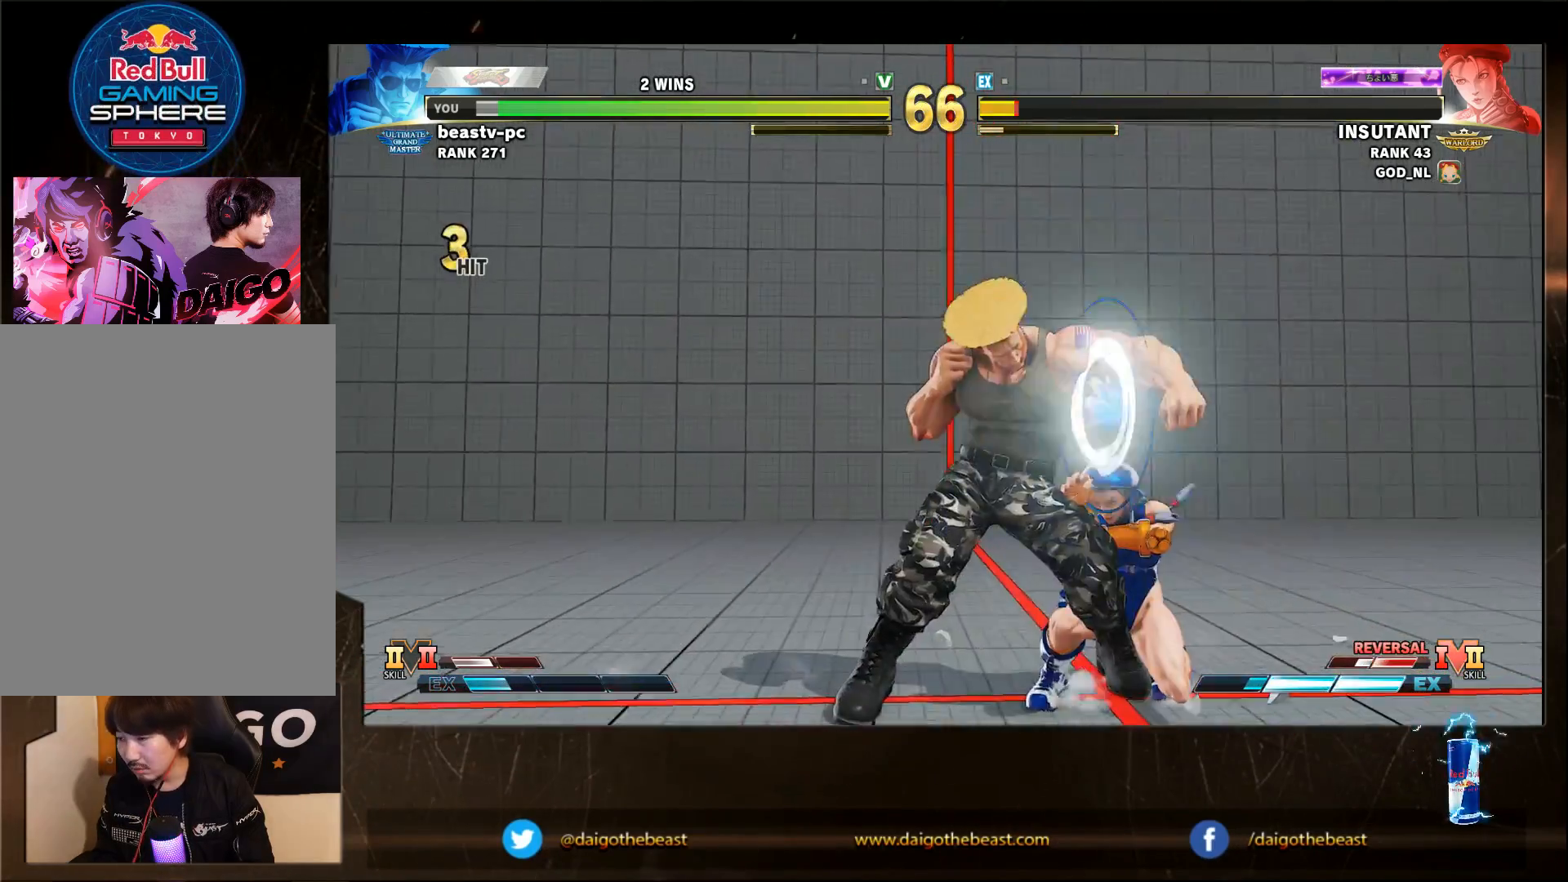
{"buttons": [], "left_stick": "down-left", "events": [[400, "TRIANGLE", "down"], [500, "TRIANGLE", "up"]]}
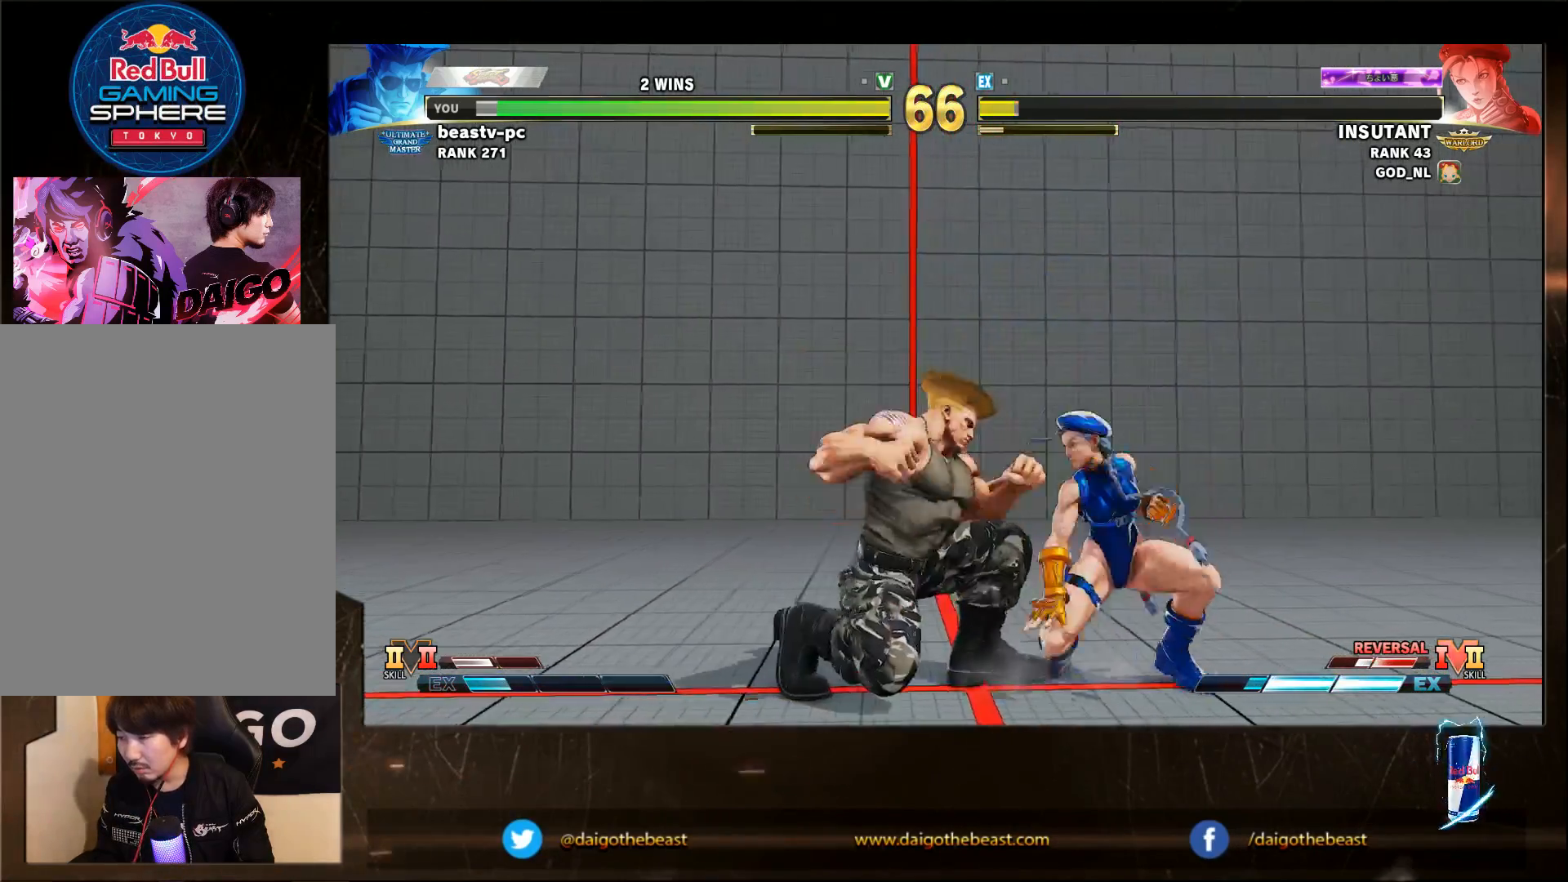
{"buttons": [], "left_stick": "down-left", "events": [[283, "SQUARE", "down"], [283, "left_stick", "center"], [350, "SQUARE", "up"], [350, "left_stick", "down-left"]]}
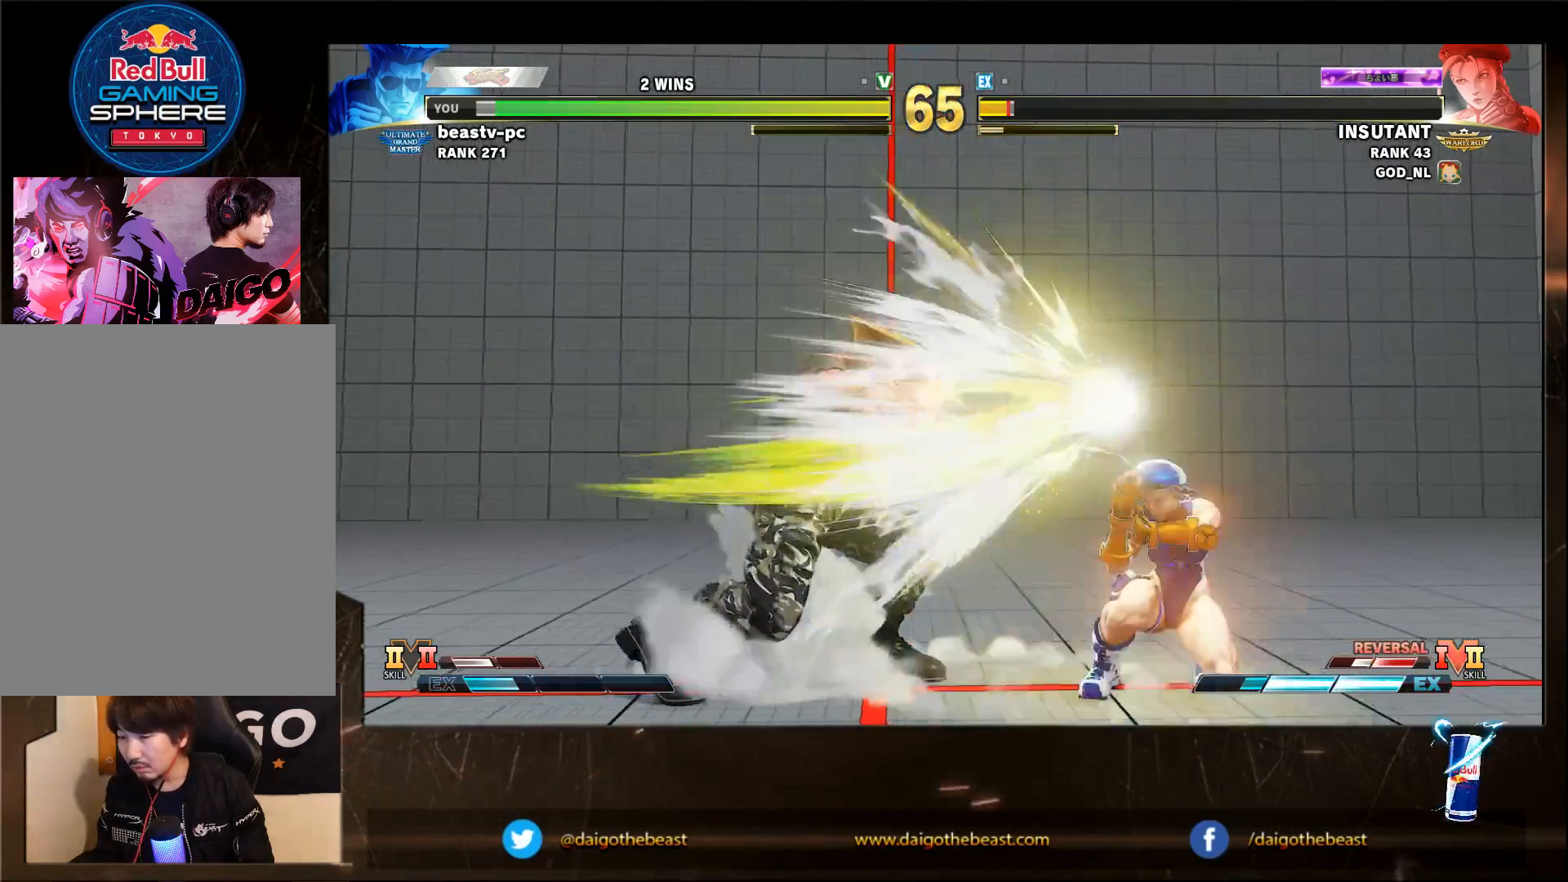
{"buttons": [], "left_stick": "left", "events": [[400, "left_stick", "left"]]}
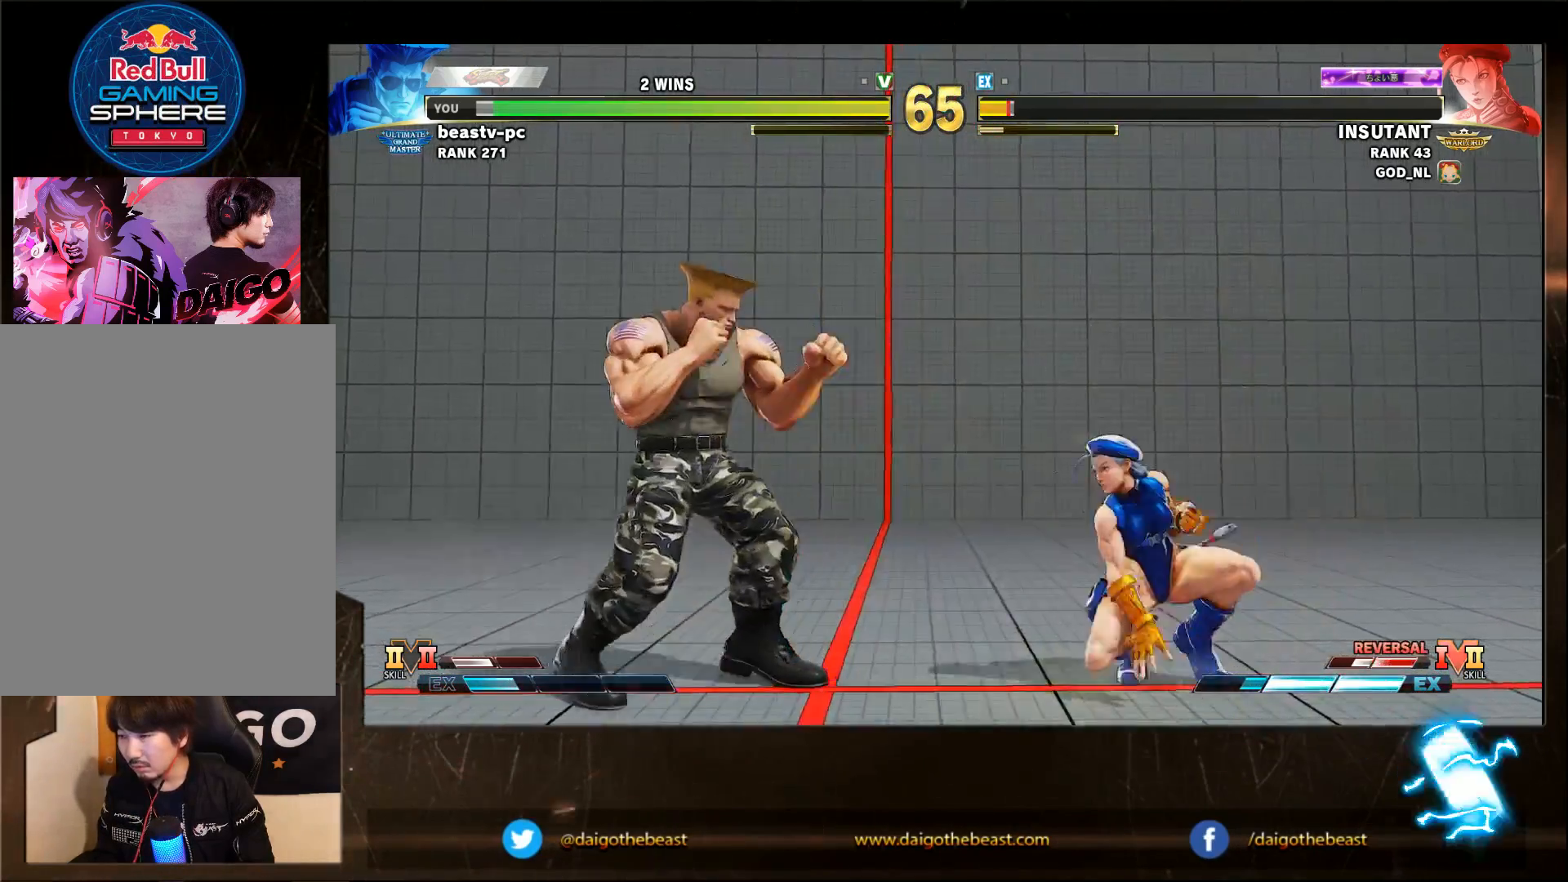
{"buttons": [], "left_stick": "left", "events": []}
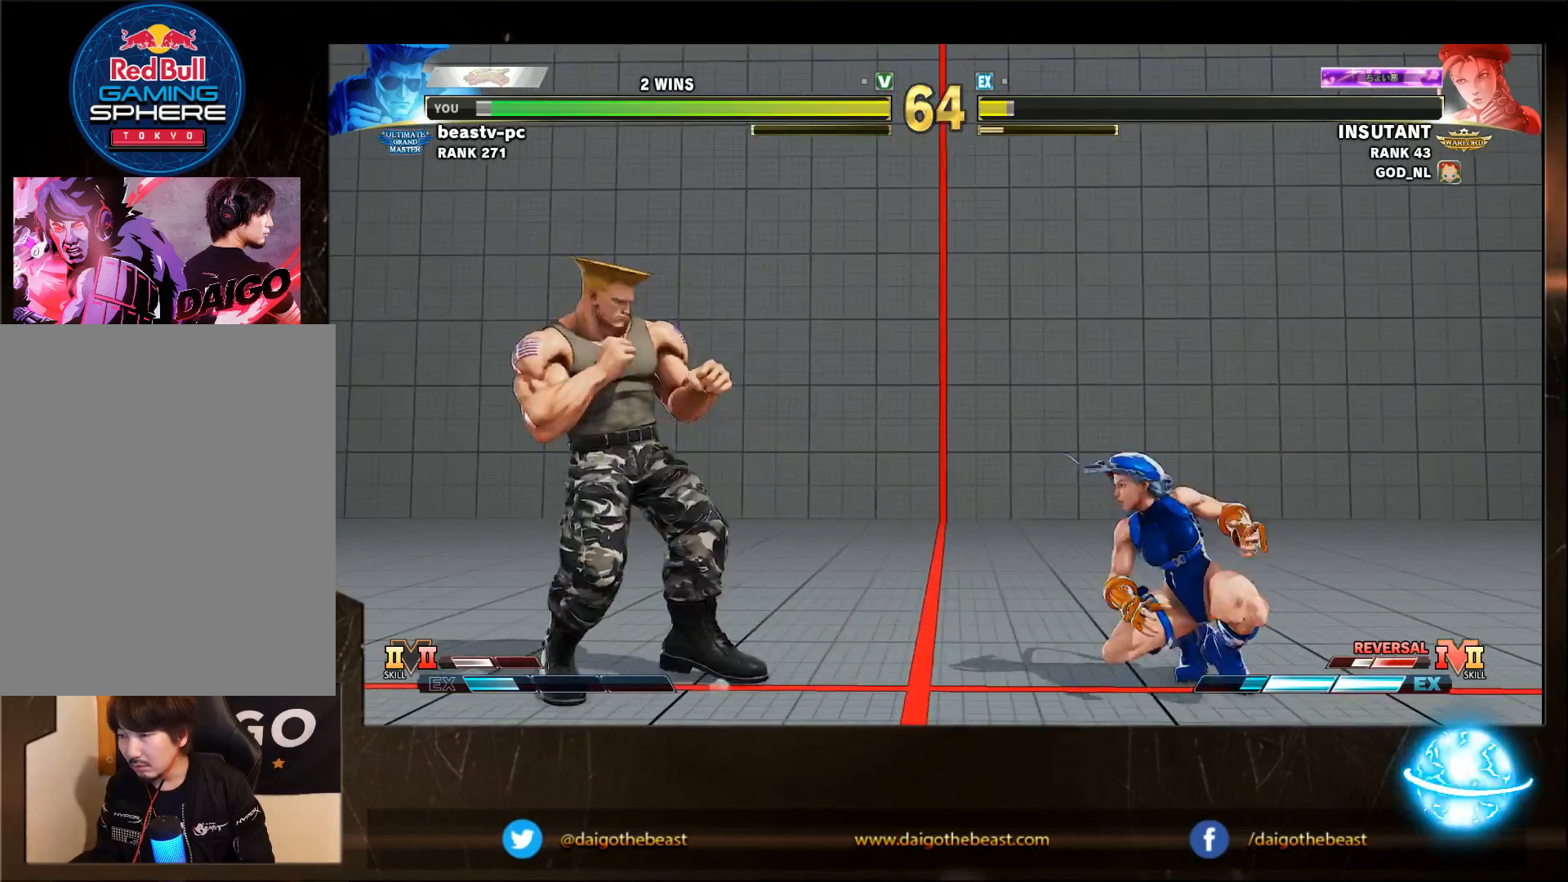
{"buttons": [], "left_stick": "down-left", "events": [[100, "left_stick", "right"], [250, "left_stick", "down-left"]]}
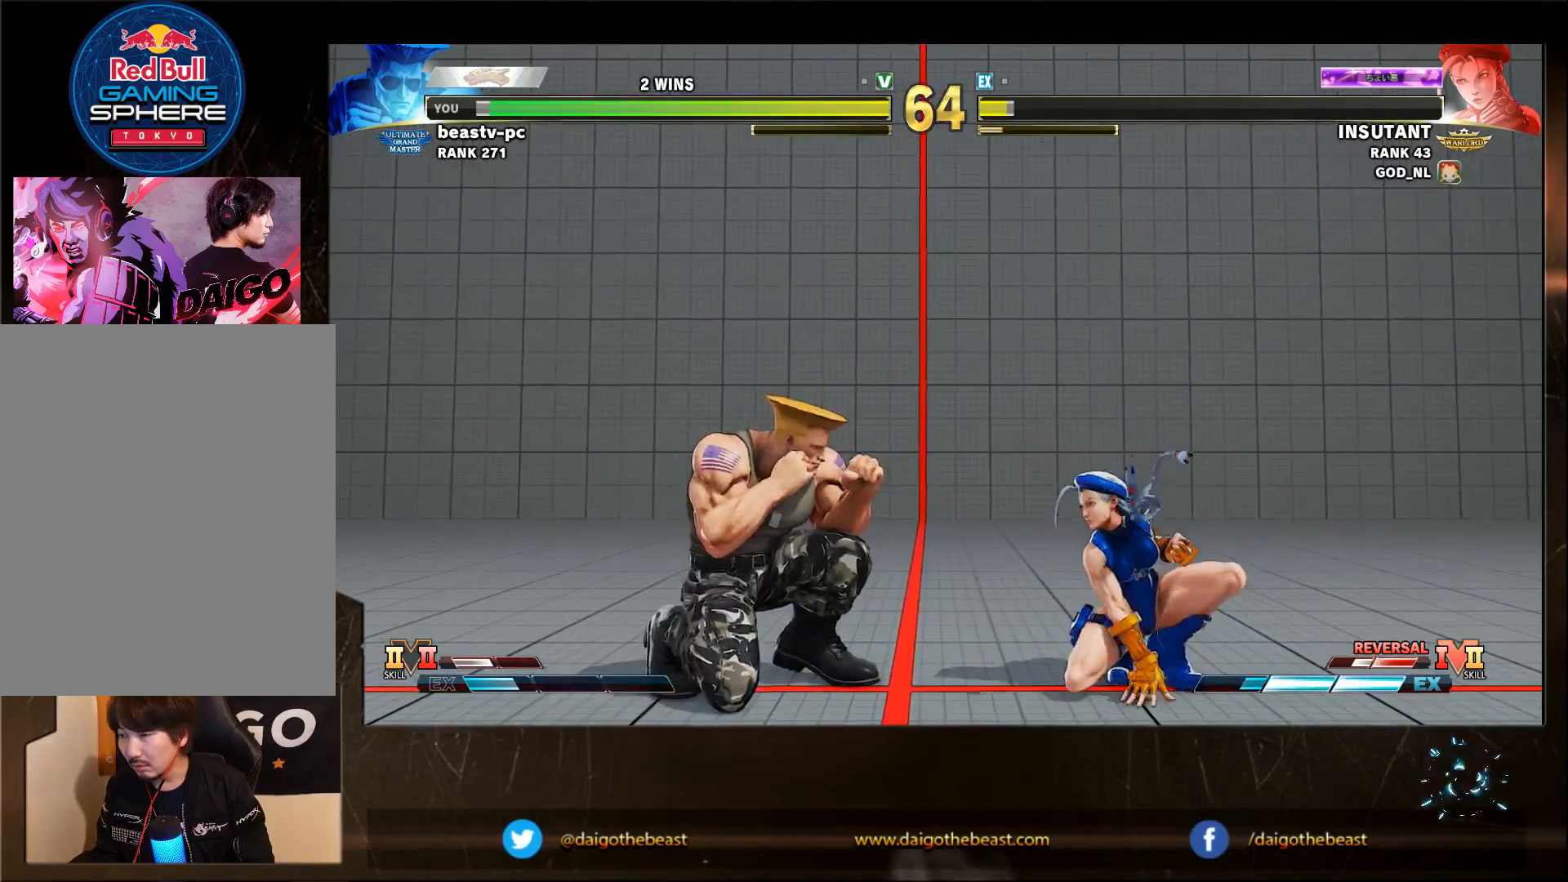
{"buttons": [], "left_stick": "down-left", "events": []}
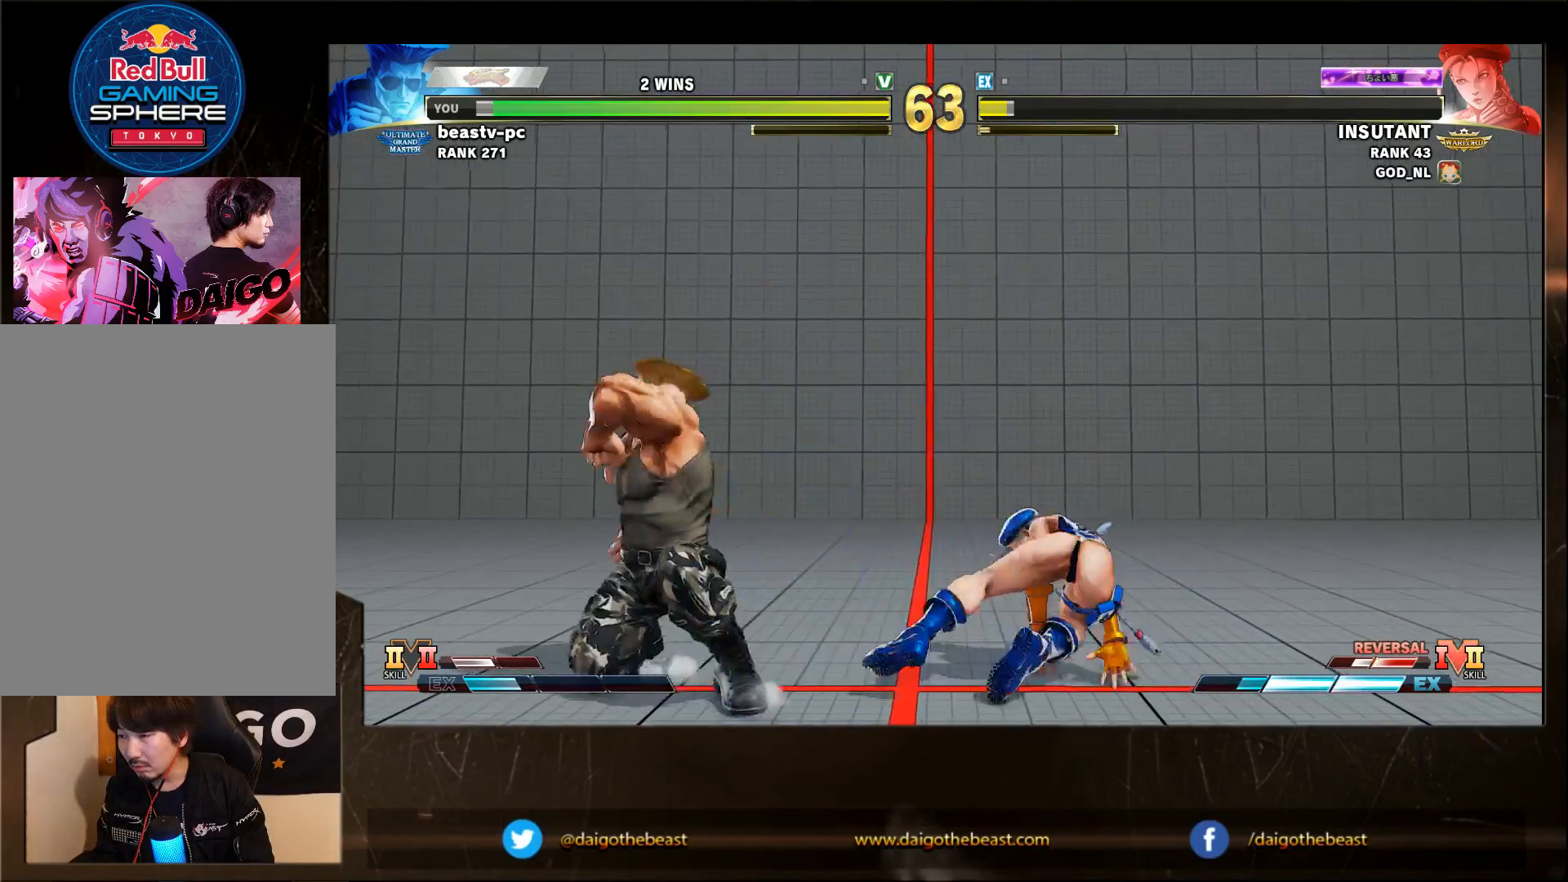
{"buttons": [], "left_stick": "down-left", "events": [[400, "R2", "down"], [400, "left_stick", "right"], [450, "left_stick", "down-left"], [483, "R2", "up"]]}
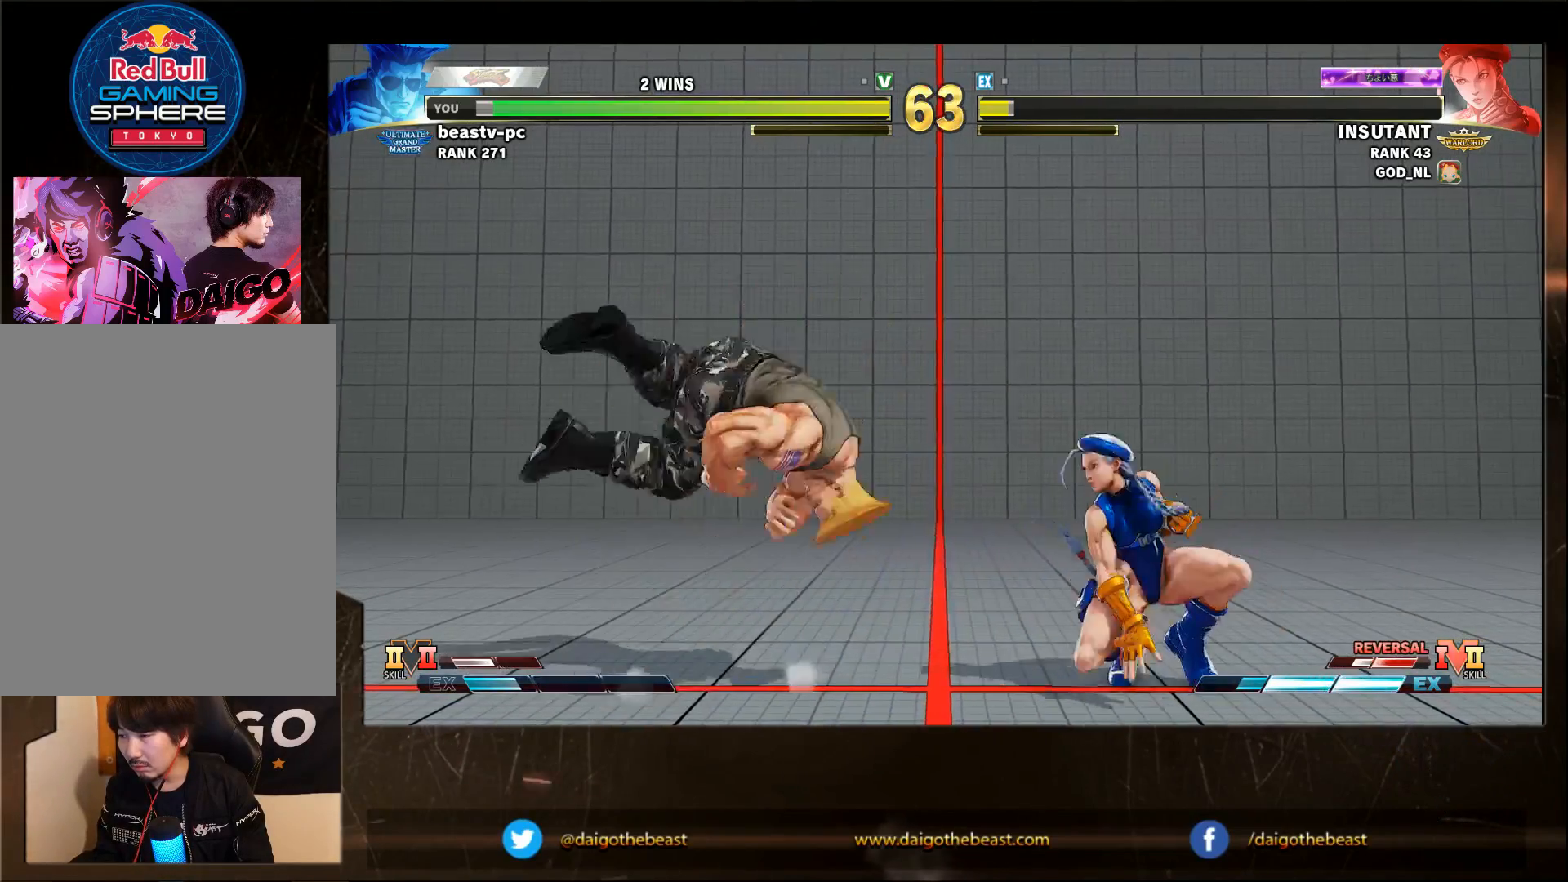
{"buttons": [], "left_stick": "down-left", "events": []}
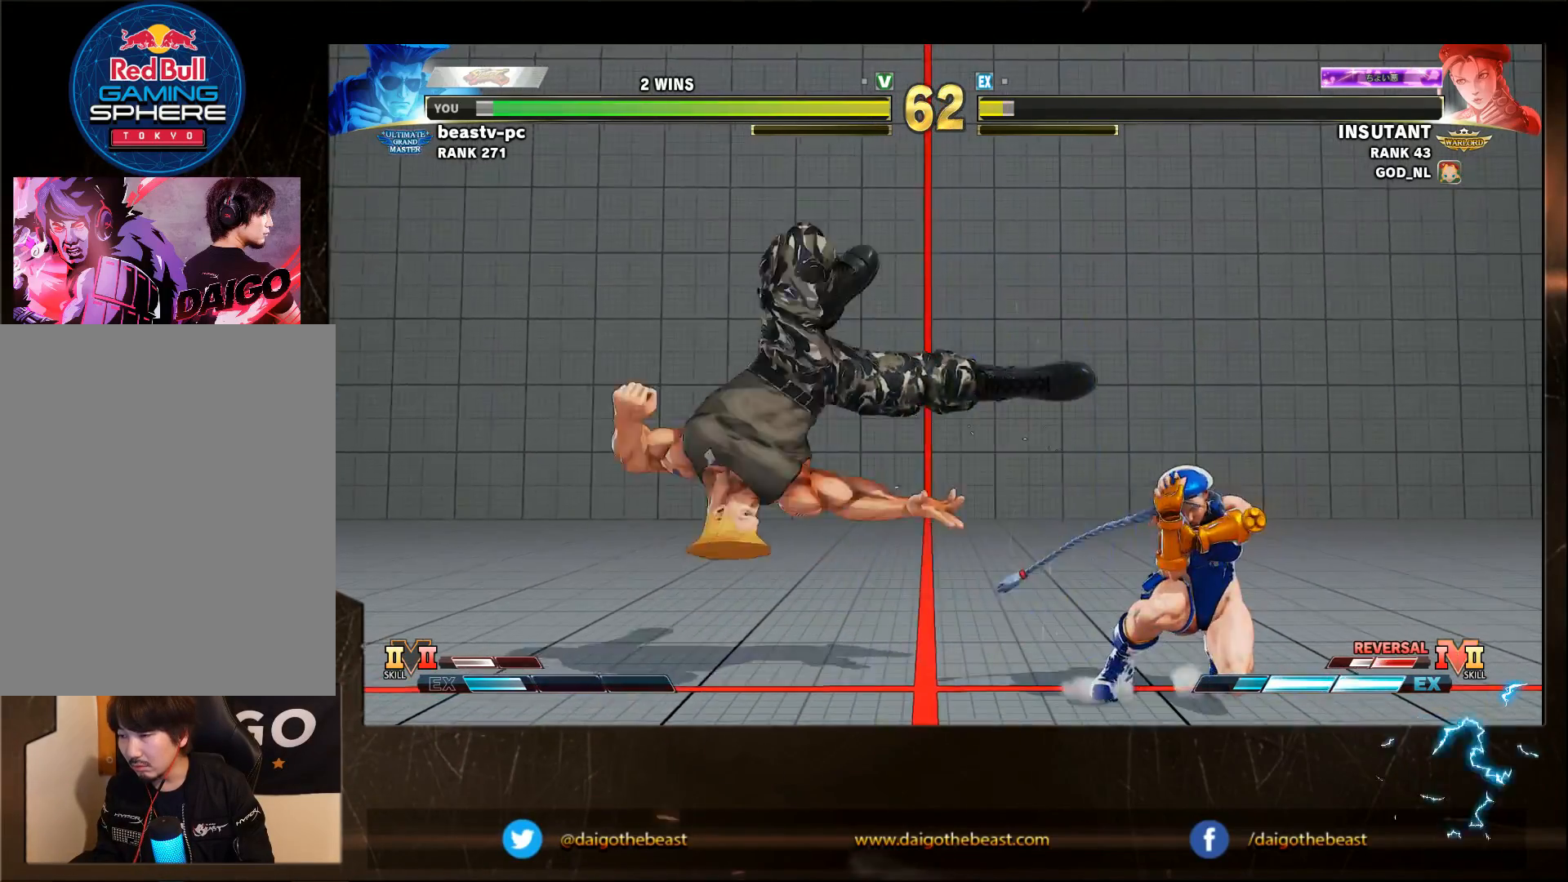
{"buttons": [], "left_stick": "down-left", "events": [[100, "left_stick", "left"], [400, "left_stick", "down-left"]]}
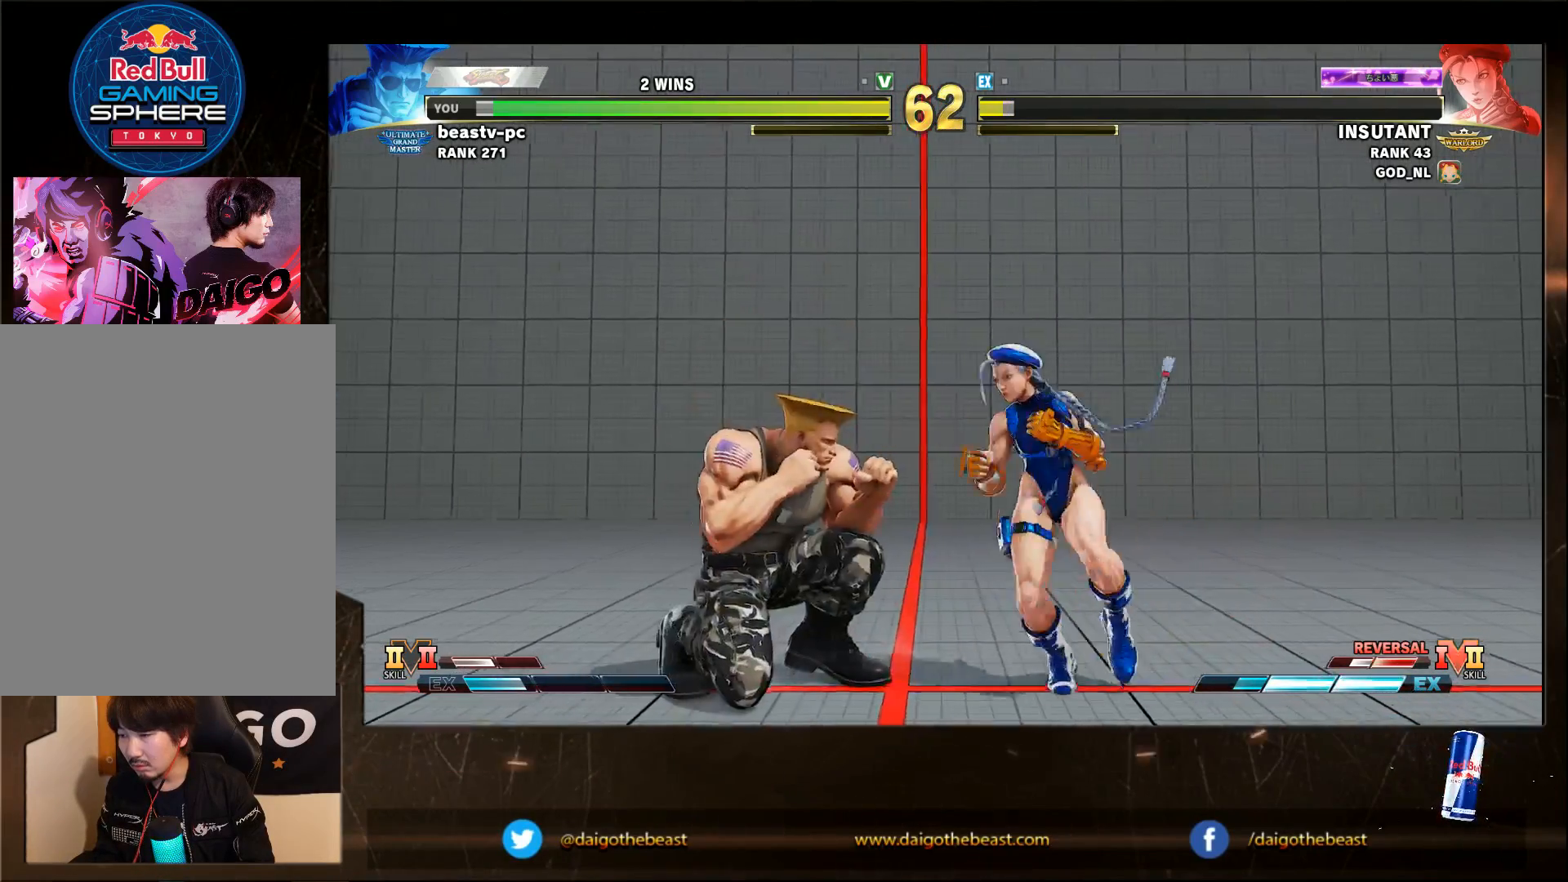
{"buttons": ["SQUARE"], "left_stick": "down-left", "events": [[400, "SQUARE", "down"]]}
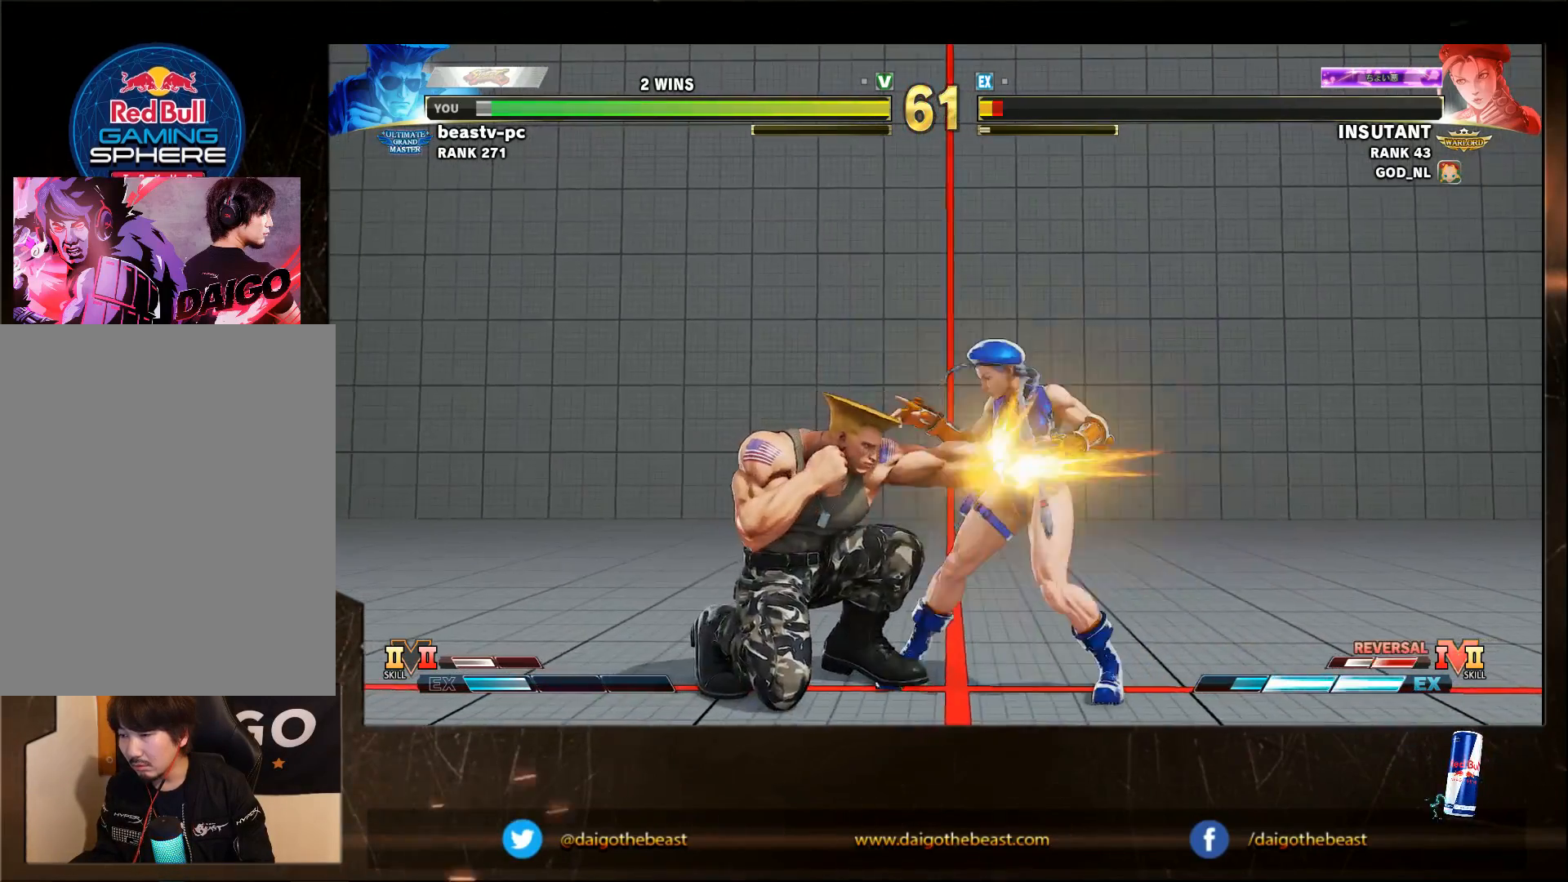
{"buttons": [], "left_stick": "center", "events": [[50, "SQUARE", "up"], [500, "left_stick", "center"]]}
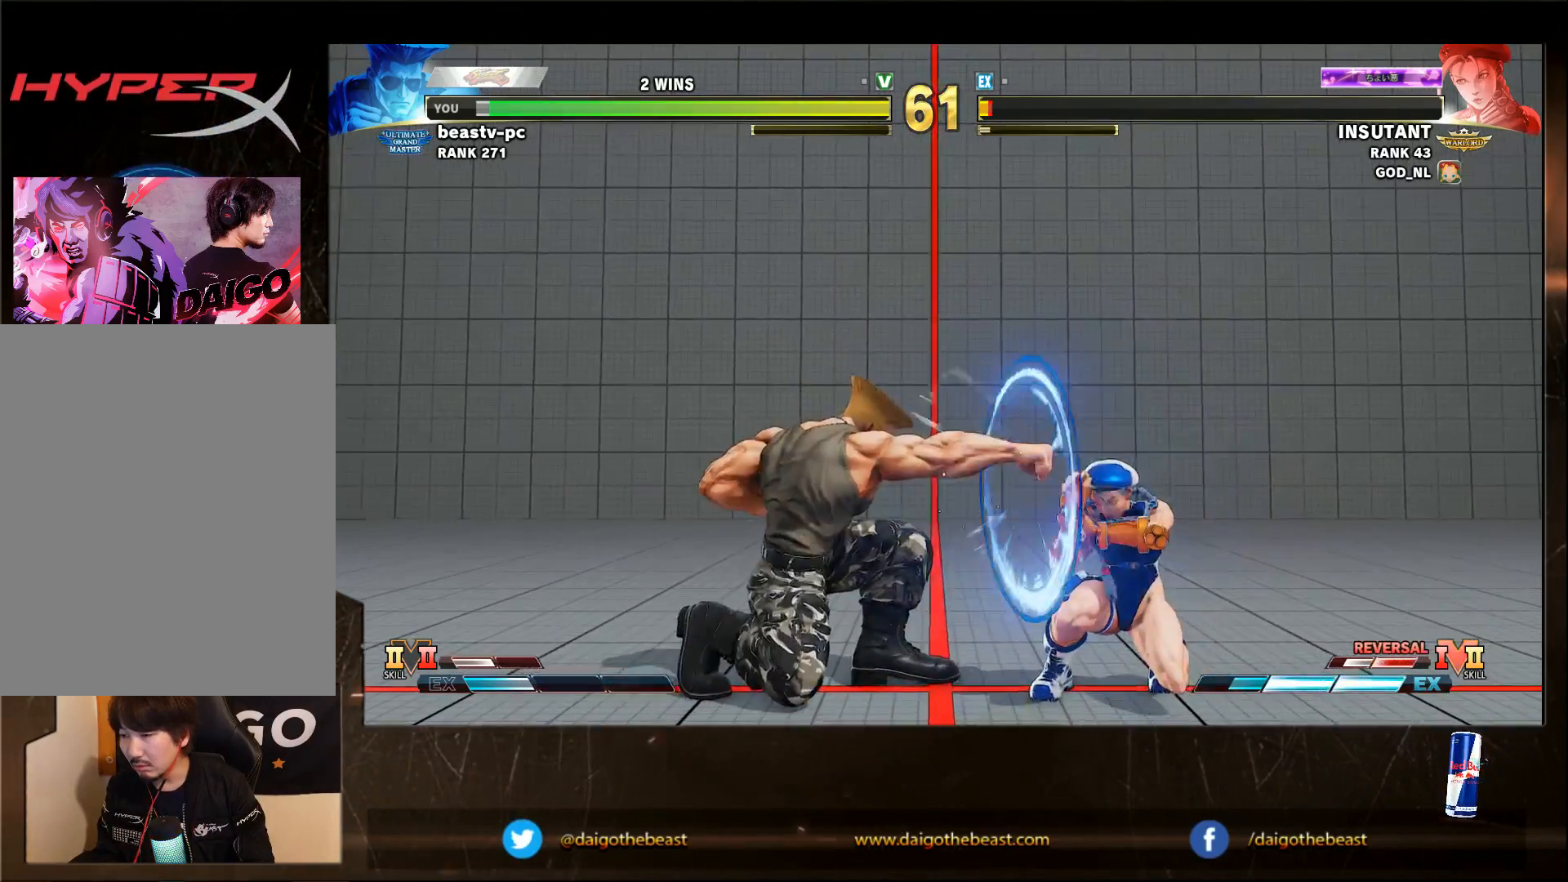
{"buttons": [], "left_stick": "down-left", "events": [[50, "R1", "down"], [50, "left_stick", "right"], [100, "R1", "up"], [100, "left_stick", "down-left"]]}
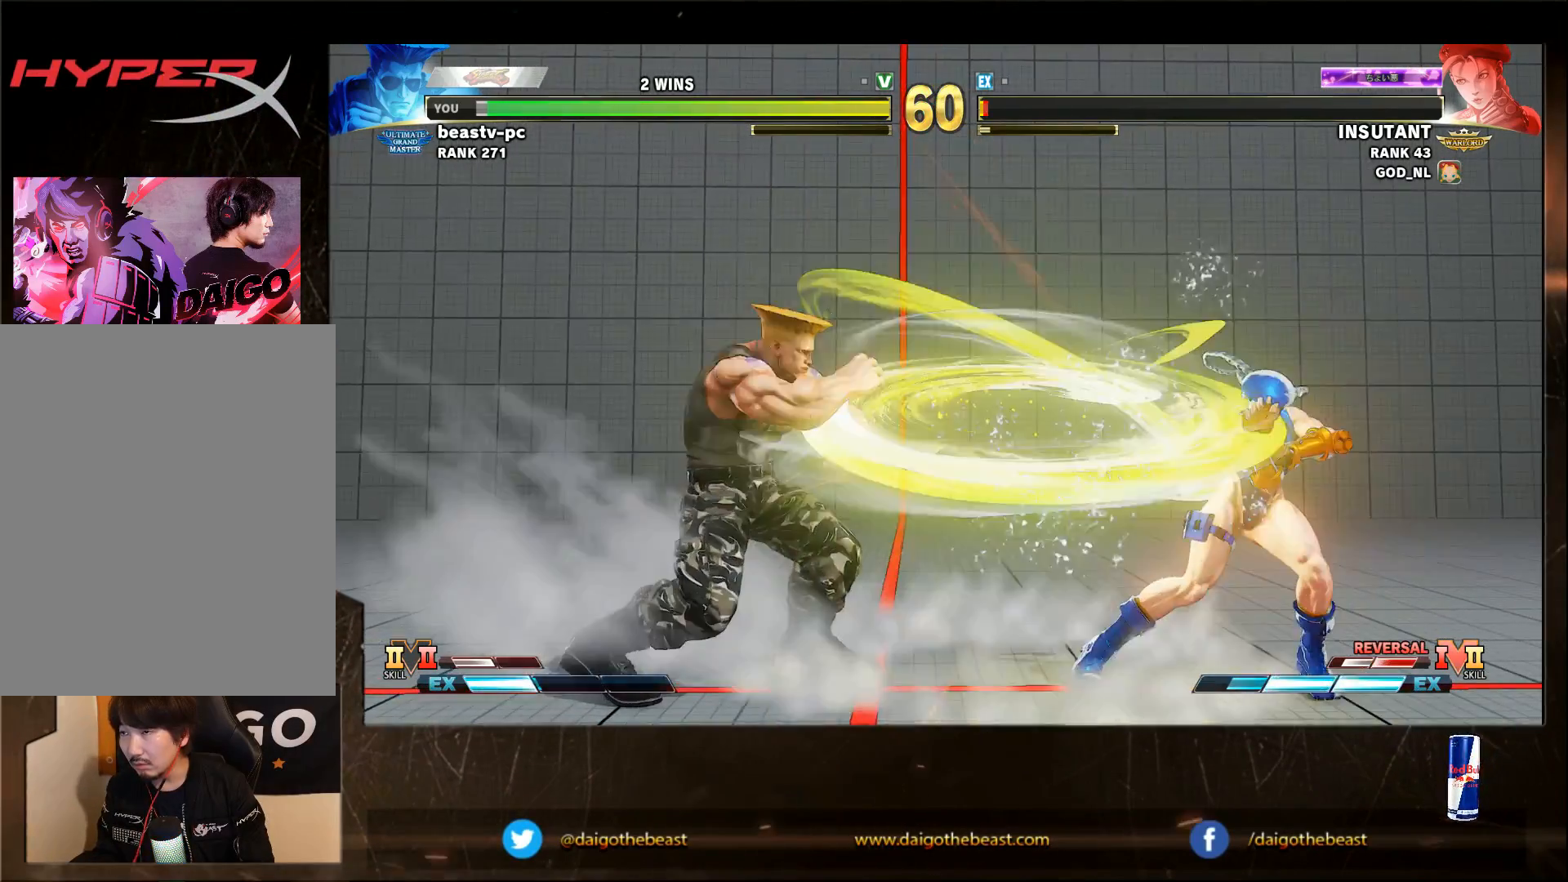
{"buttons": [], "left_stick": "down-left", "events": [[100, "left_stick", "left"], [383, "SQUARE", "down"], [383, "left_stick", "right"], [500, "SQUARE", "up"], [500, "left_stick", "down-left"]]}
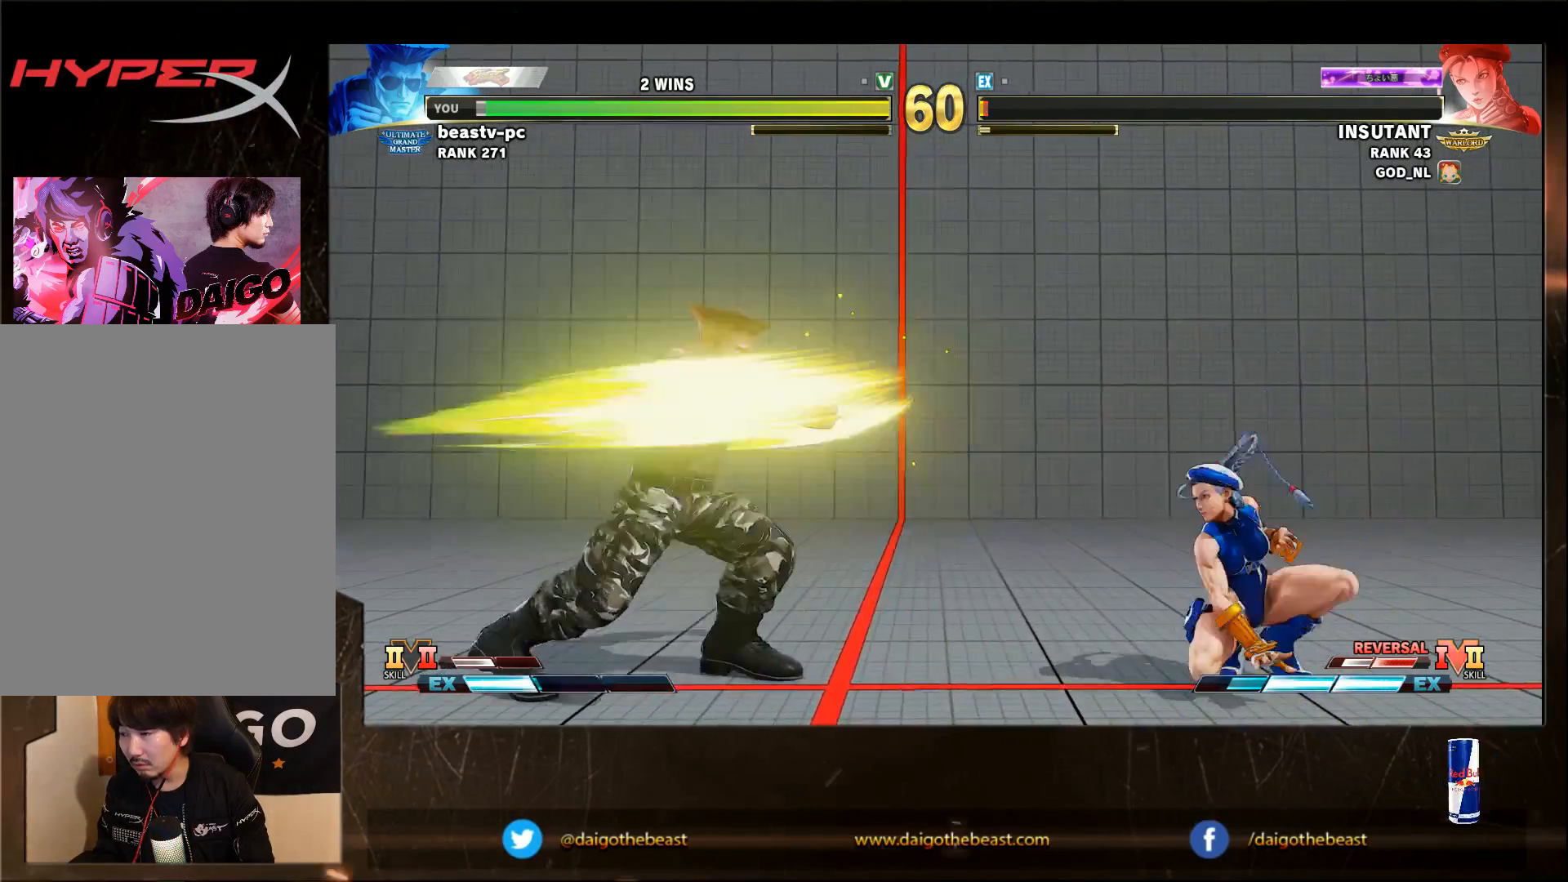
{"buttons": [], "left_stick": "down-left", "events": []}
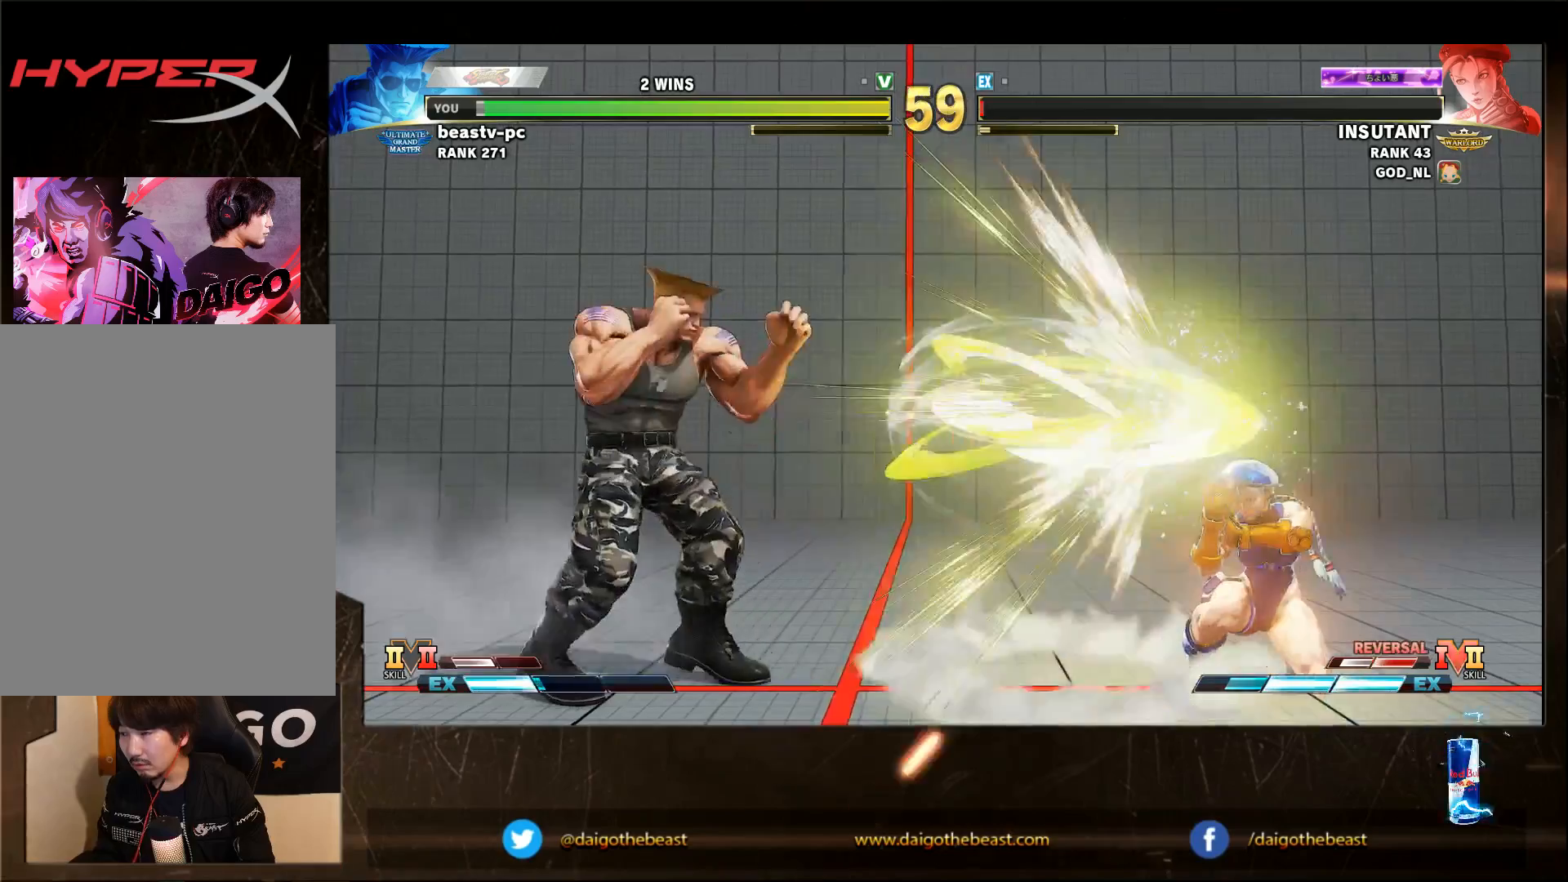
{"buttons": [], "left_stick": "down-left", "events": [[300, "left_stick", "right"], [350, "SQUARE", "down"], [350, "left_stick", "down-left"], [383, "SQUARE", "up"]]}
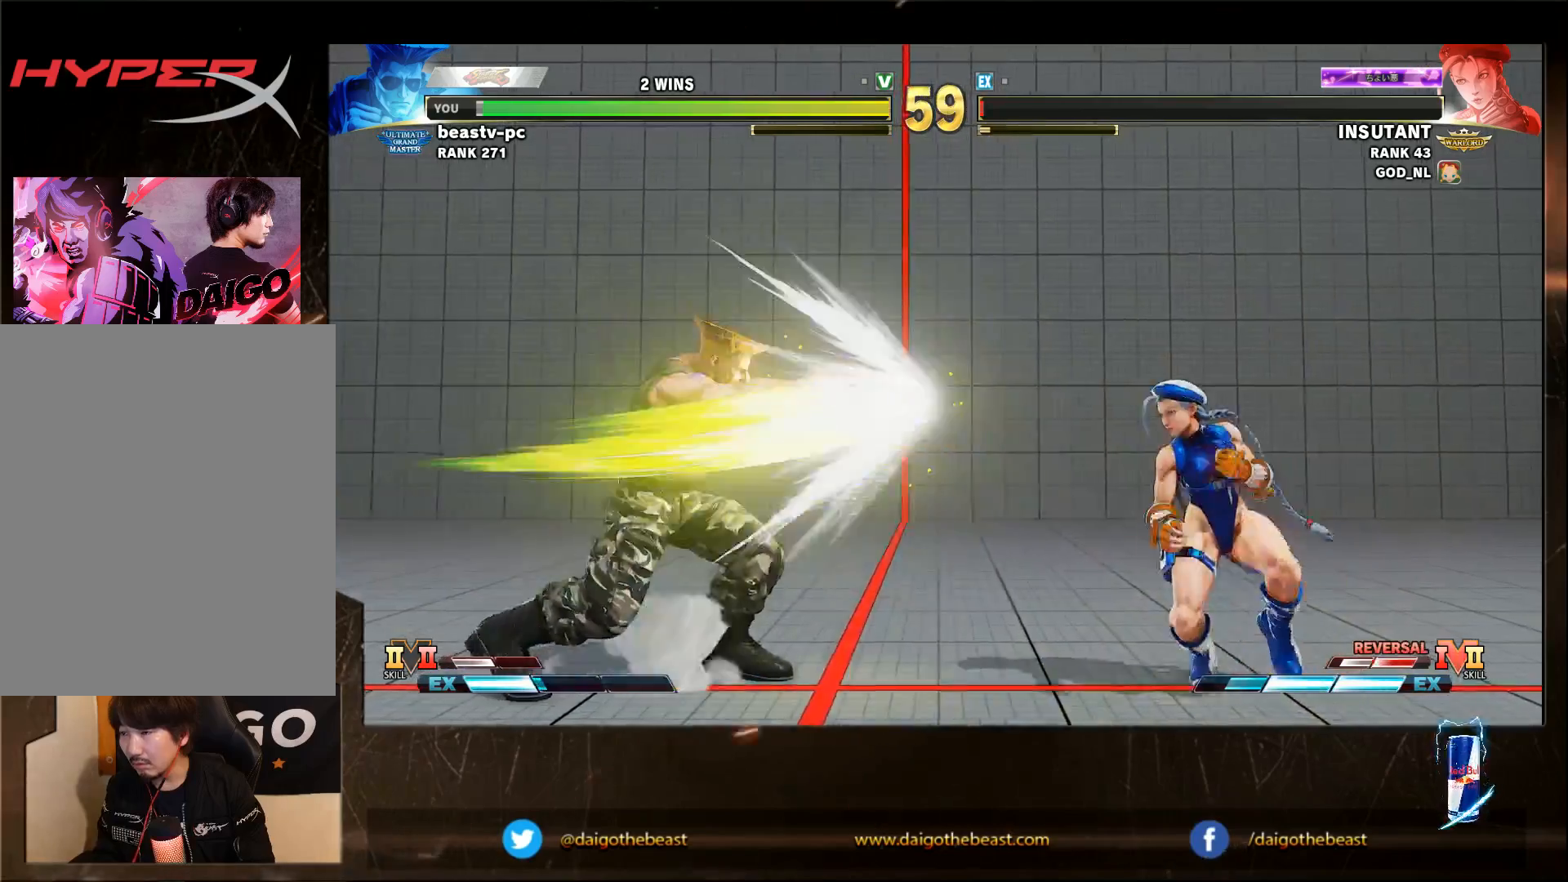
{"buttons": [], "left_stick": "down-left", "events": []}
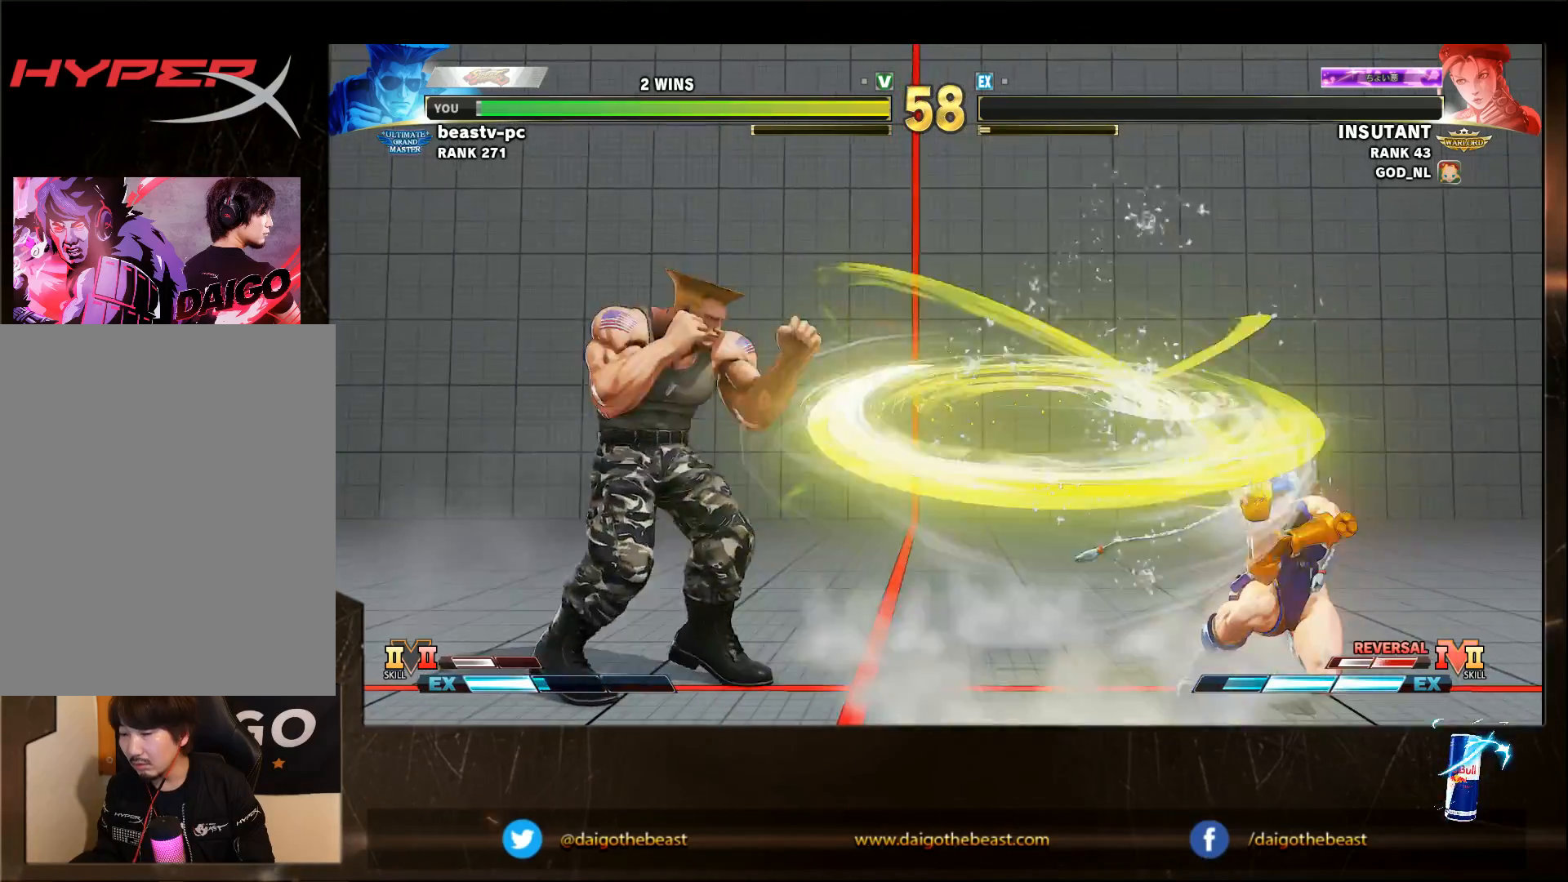
{"buttons": [], "left_stick": "down-left", "events": [[200, "SQUARE", "down"], [300, "SQUARE", "up"]]}
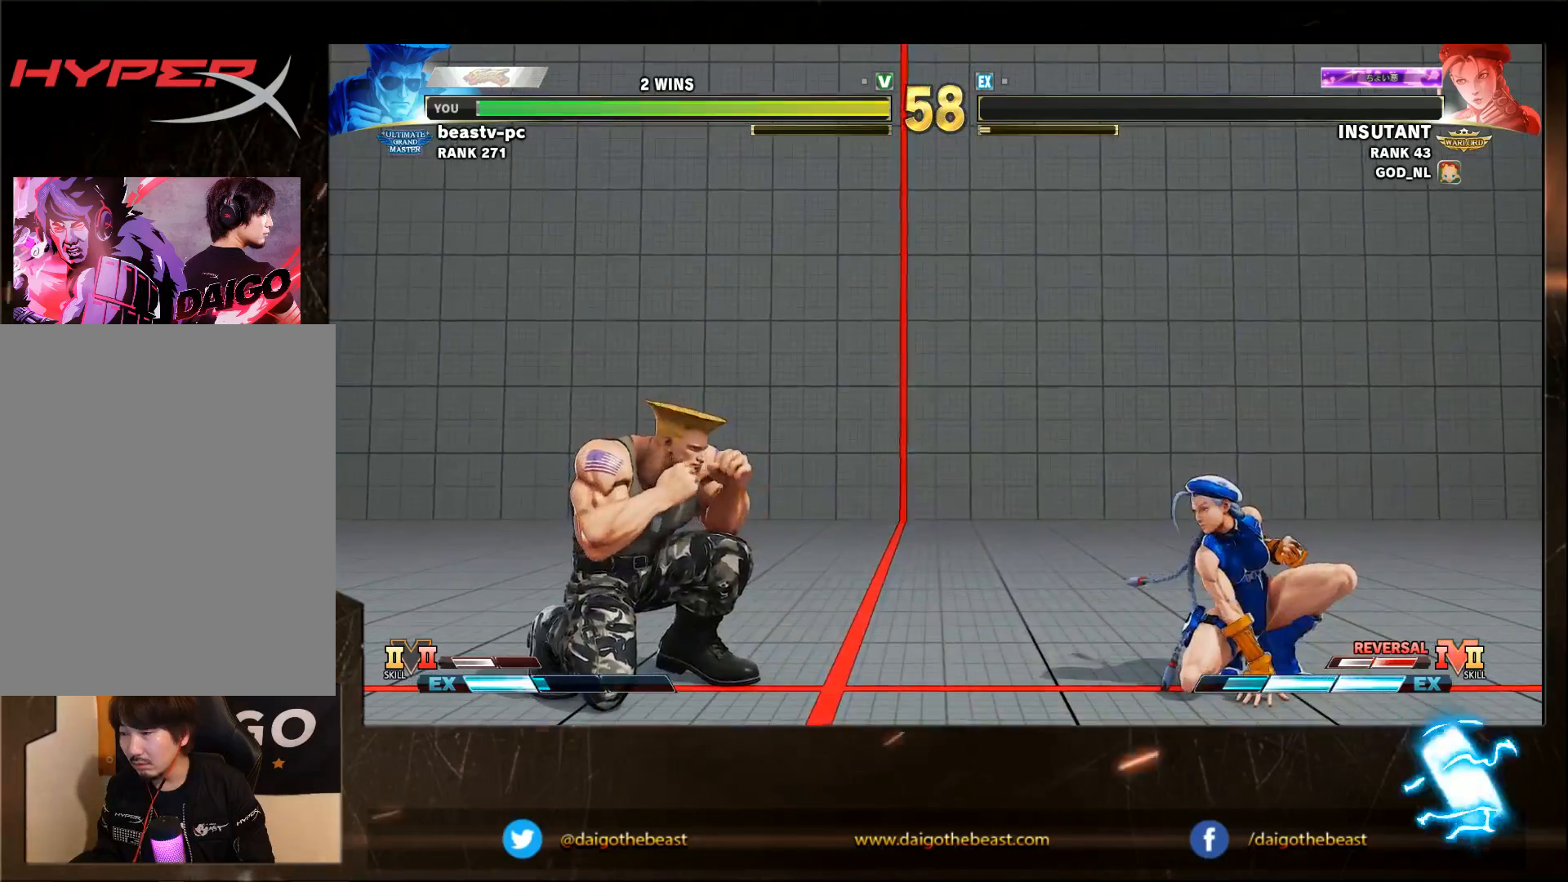
{"buttons": ["CIRCLE"], "left_stick": "down-left", "events": [[200, "left_stick", "right"], [400, "left_stick", "down-left"], [500, "CIRCLE", "down"]]}
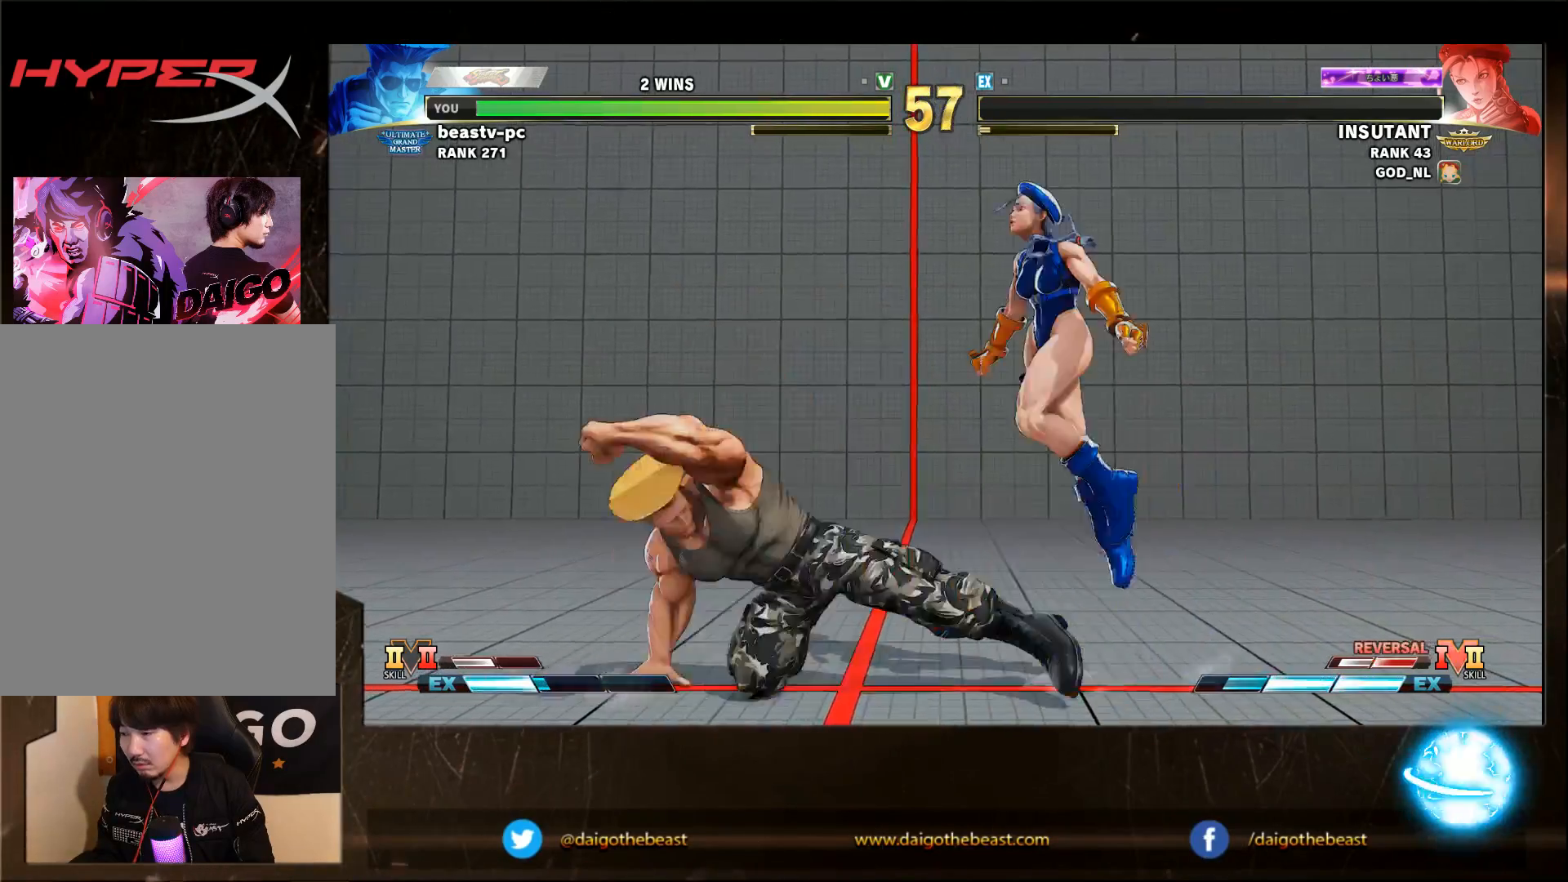
{"buttons": [], "left_stick": "left"}